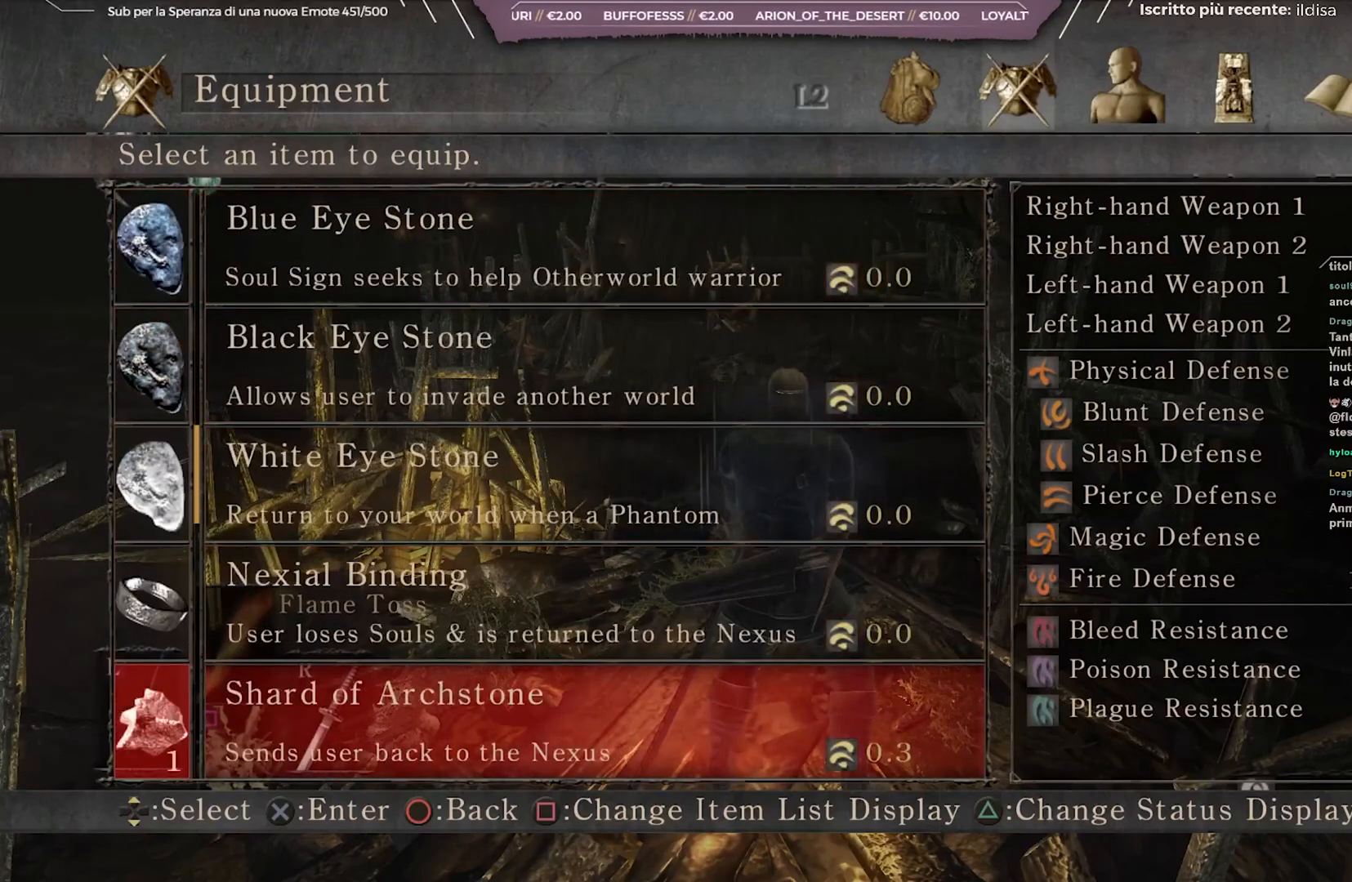
Gameplay with a controller (Xbox layout); each line is a JSON object with the inputs held at the frame after it. "events" lists button and stick changes between this image and that frame as [ms after this image, input, new state], when the widget could be followed in between. Not read: L3.
{"buttons": [], "left_stick": "center", "right_stick": "center", "events": [[33, "DPAD_DOWN", "down"], [133, "DPAD_DOWN", "up"], [200, "DPAD_DOWN", "down"], [333, "DPAD_DOWN", "up"], [383, "DPAD_DOWN", "down"], [483, "DPAD_DOWN", "up"]]}
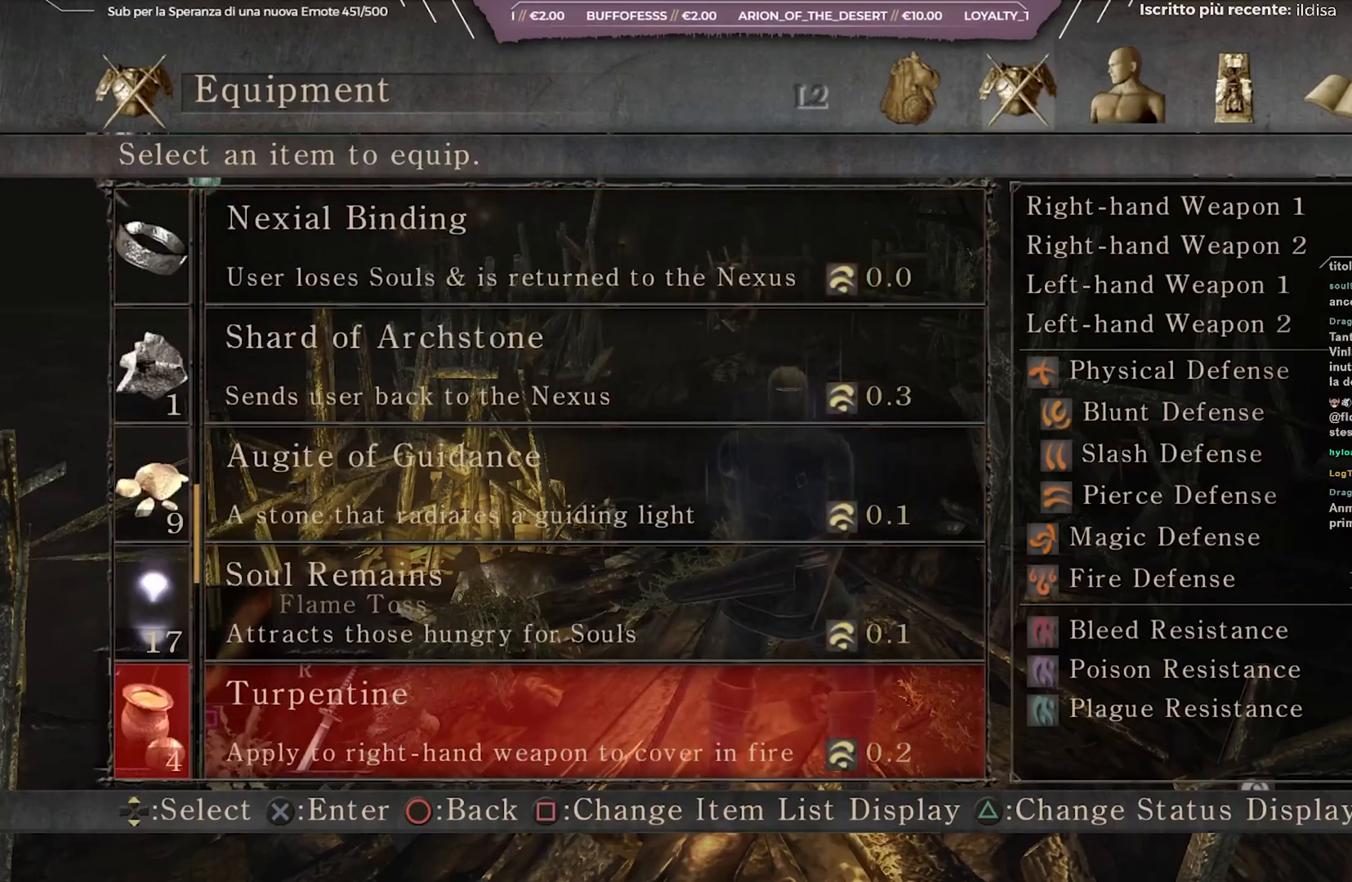
{"buttons": ["DPAD_UP"], "left_stick": "center", "right_stick": "center", "events": [[17, "DPAD_DOWN", "down"], [117, "DPAD_DOWN", "up"], [233, "DPAD_UP", "down"]]}
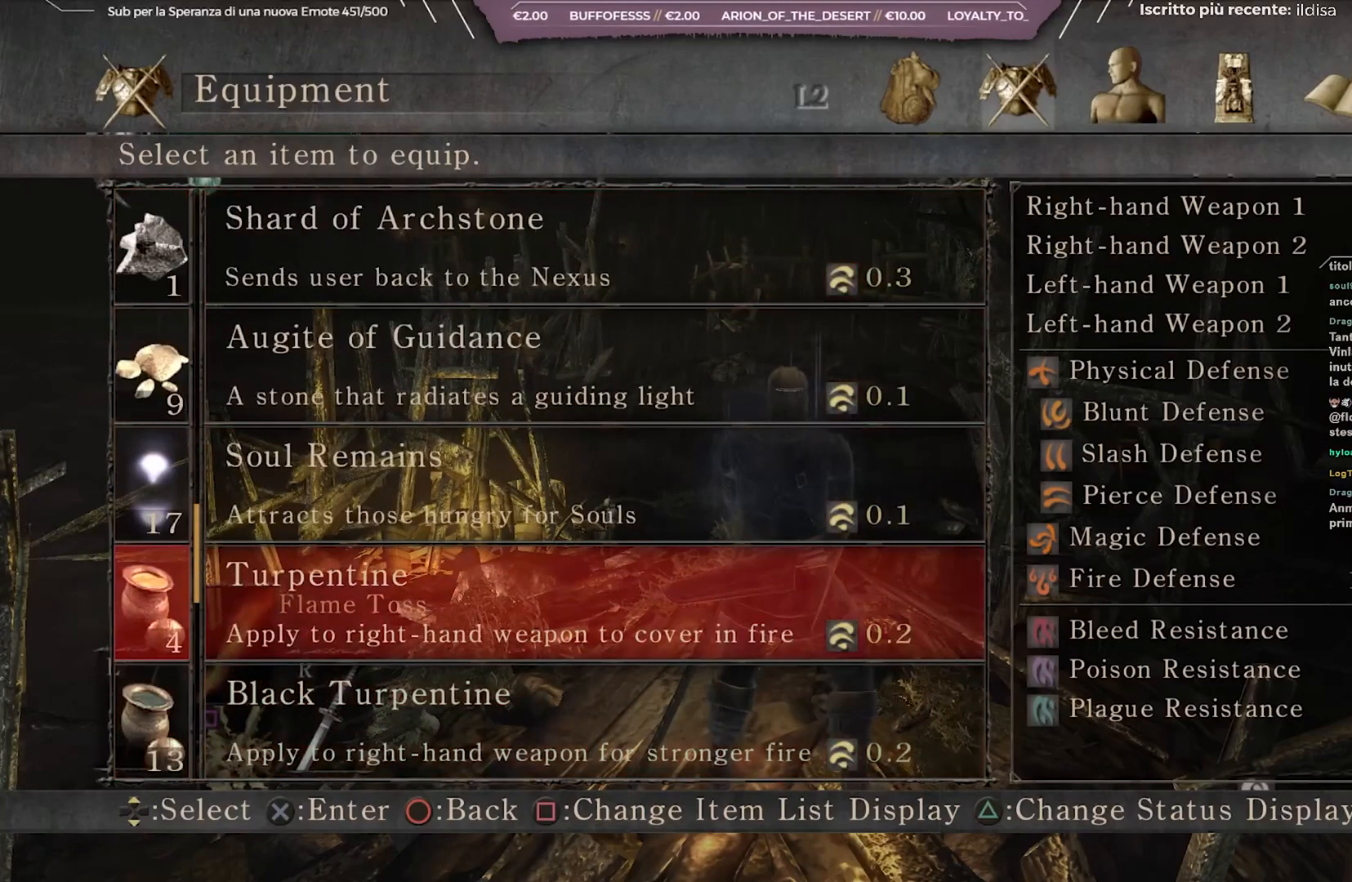
{"buttons": ["DPAD_UP"], "left_stick": "center", "right_stick": "center", "events": []}
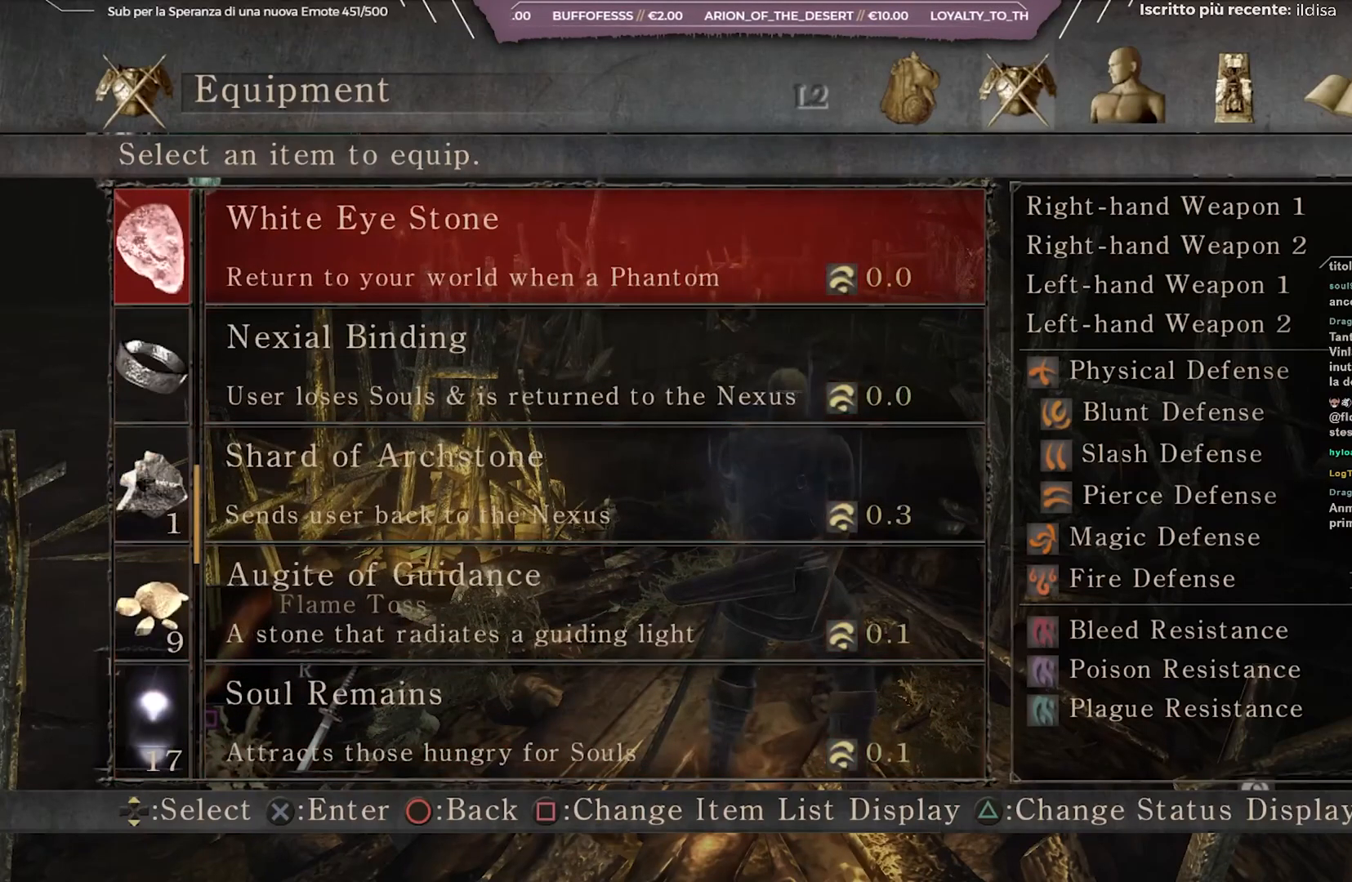
{"buttons": ["DPAD_UP"], "left_stick": "center", "right_stick": "center", "events": []}
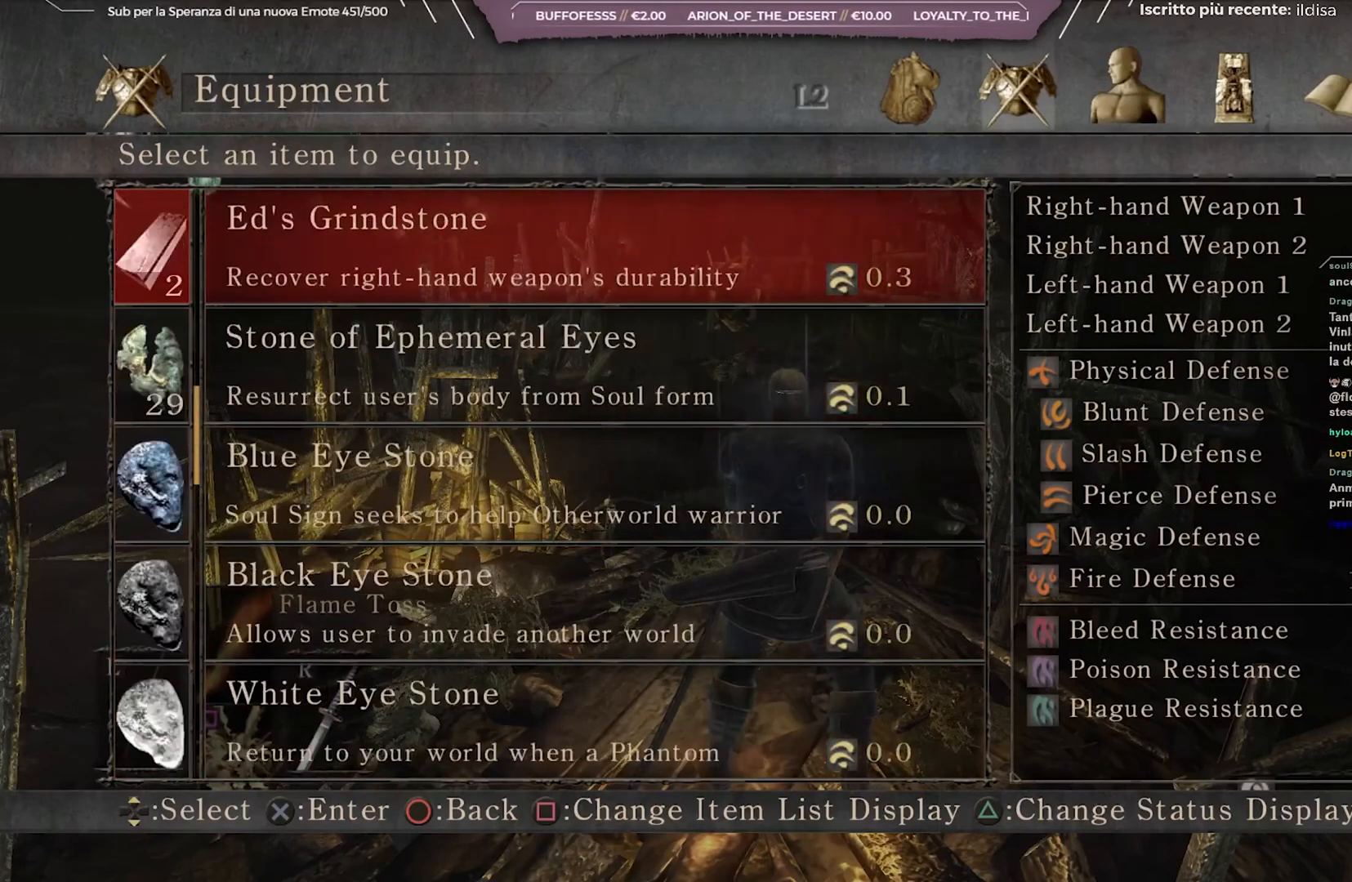
{"buttons": ["DPAD_UP"], "left_stick": "center", "right_stick": "center", "events": []}
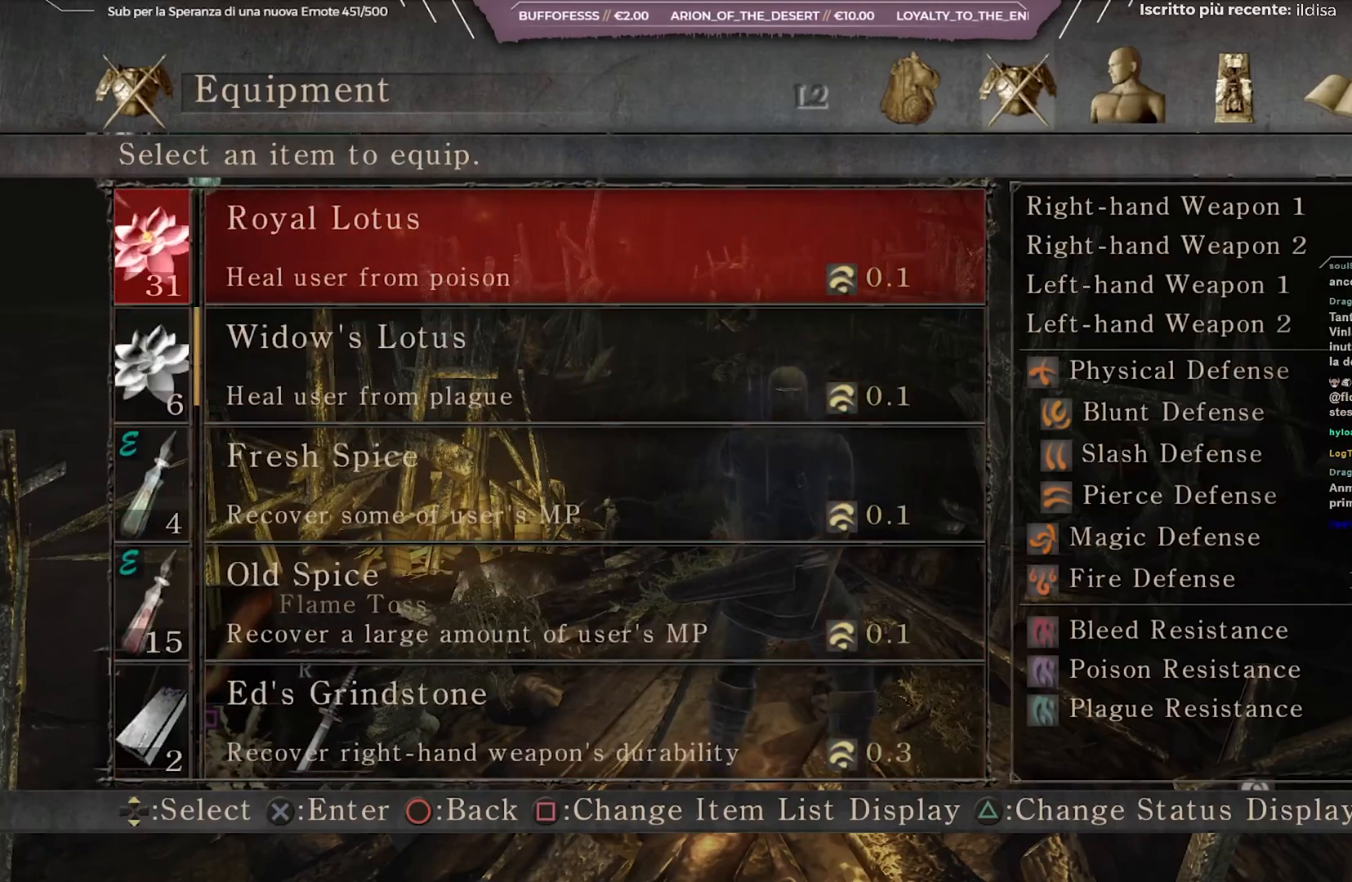
{"buttons": [], "left_stick": "center", "right_stick": "center", "events": [[217, "DPAD_UP", "up"], [367, "DPAD_DOWN", "down"], [450, "DPAD_DOWN", "up"]]}
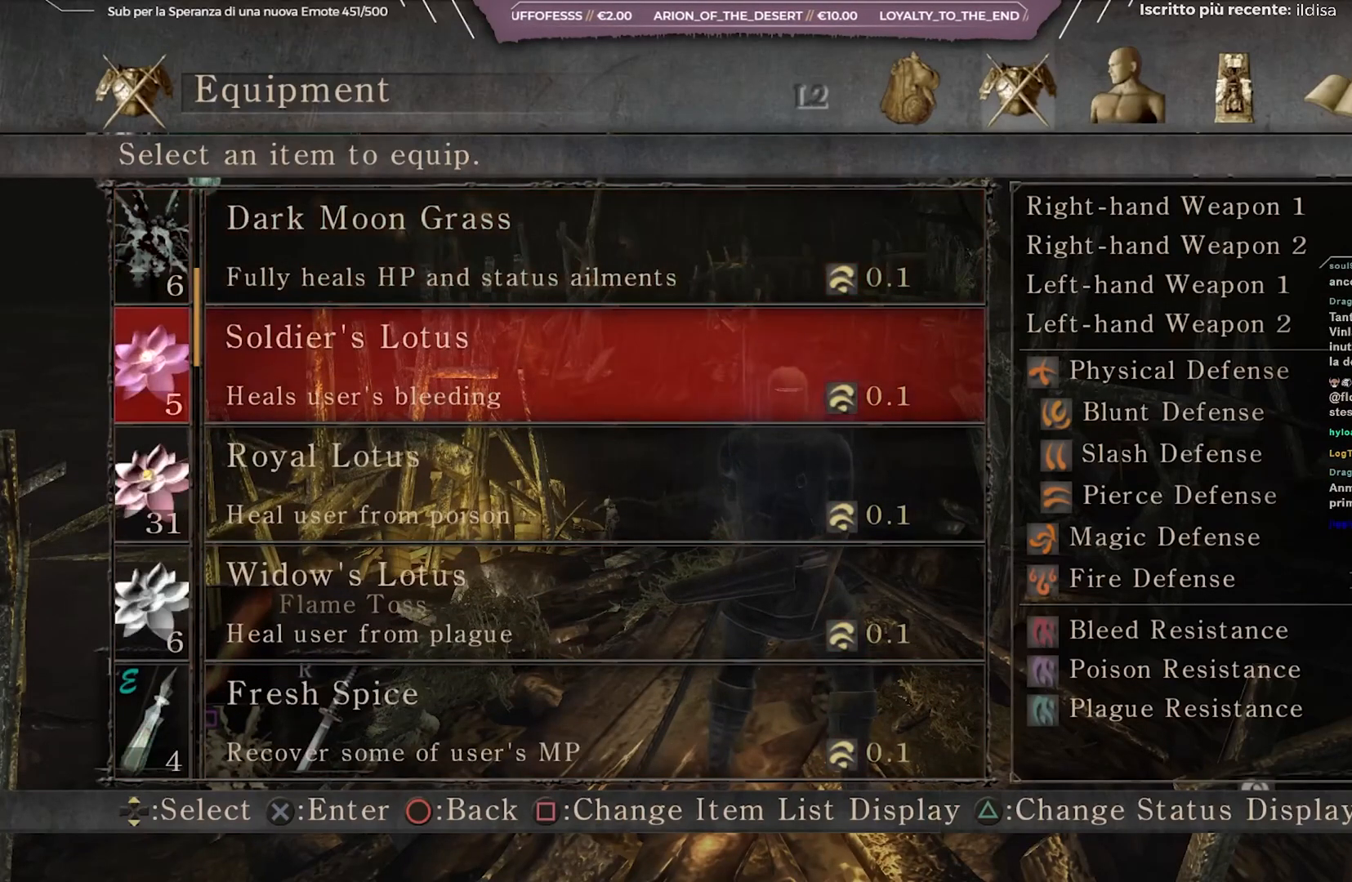
{"buttons": [], "left_stick": "center", "right_stick": "center", "events": [[217, "DPAD_DOWN", "down"], [317, "DPAD_DOWN", "up"]]}
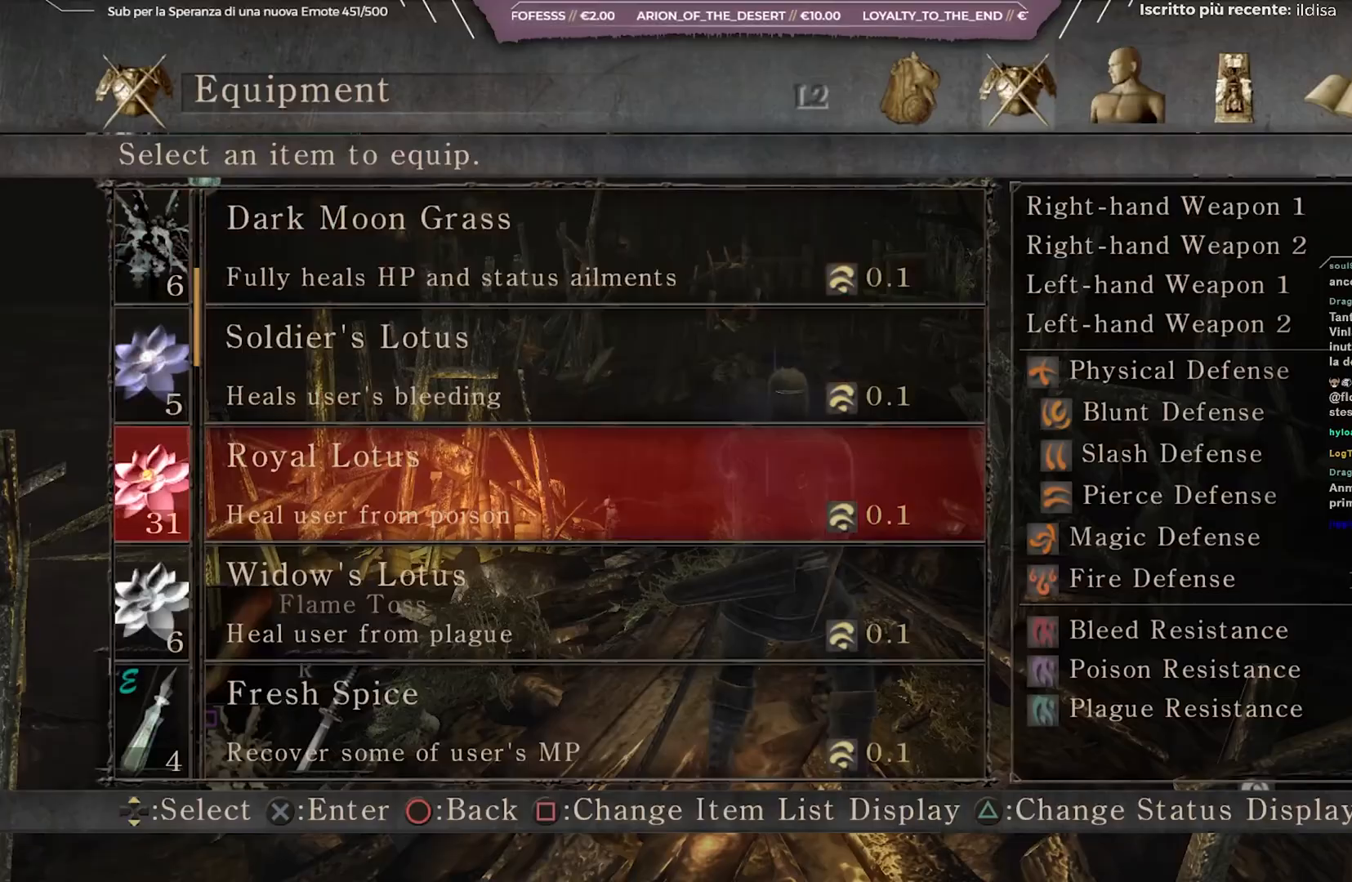
{"buttons": ["B"], "left_stick": "center", "right_stick": "center", "events": [[150, "A", "down"], [317, "A", "up"], [500, "B", "down"]]}
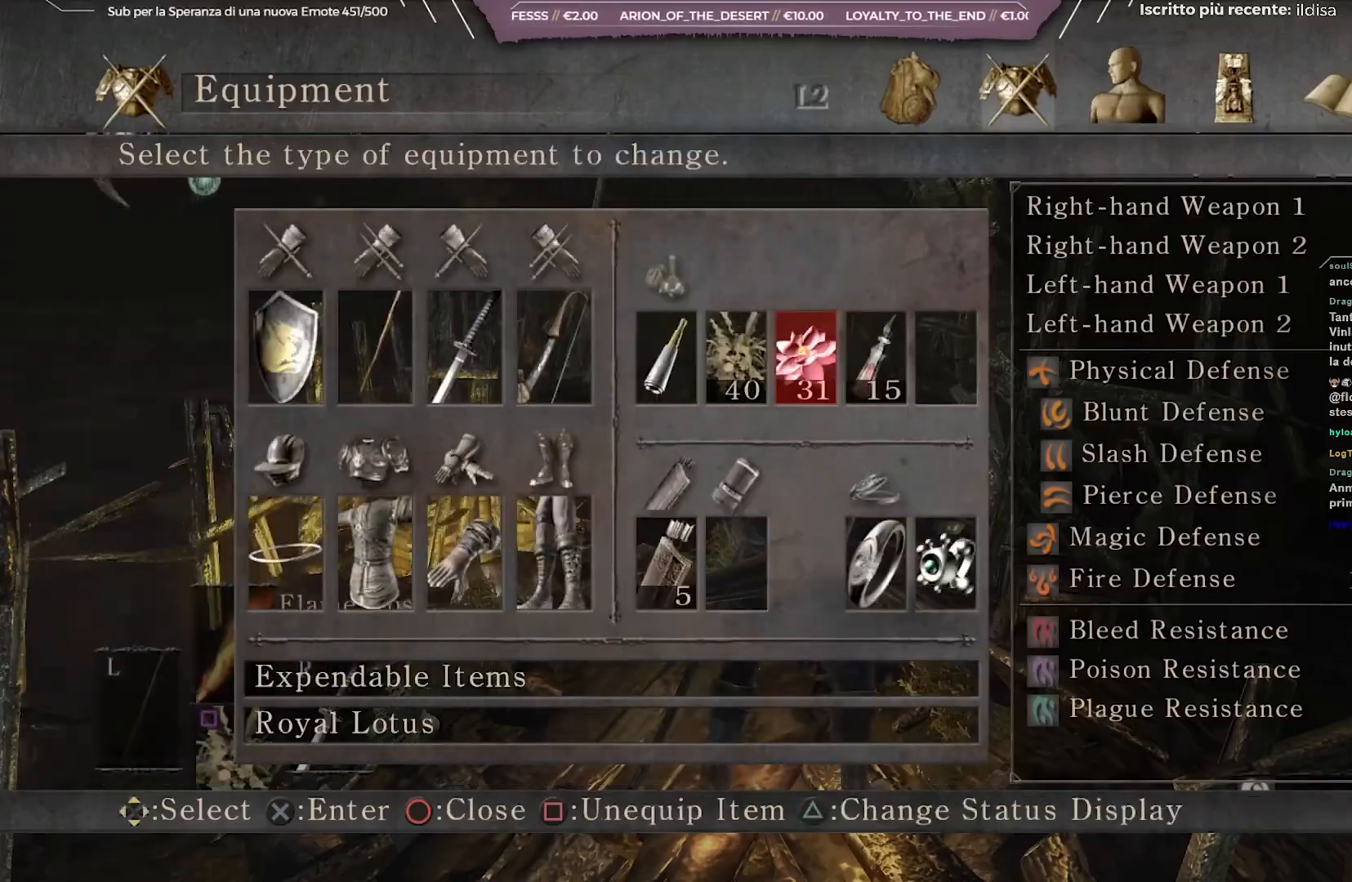
{"buttons": ["B"], "left_stick": "up", "right_stick": "center", "events": [[133, "B", "up"], [217, "left_stick", "up"], [367, "B", "down"]]}
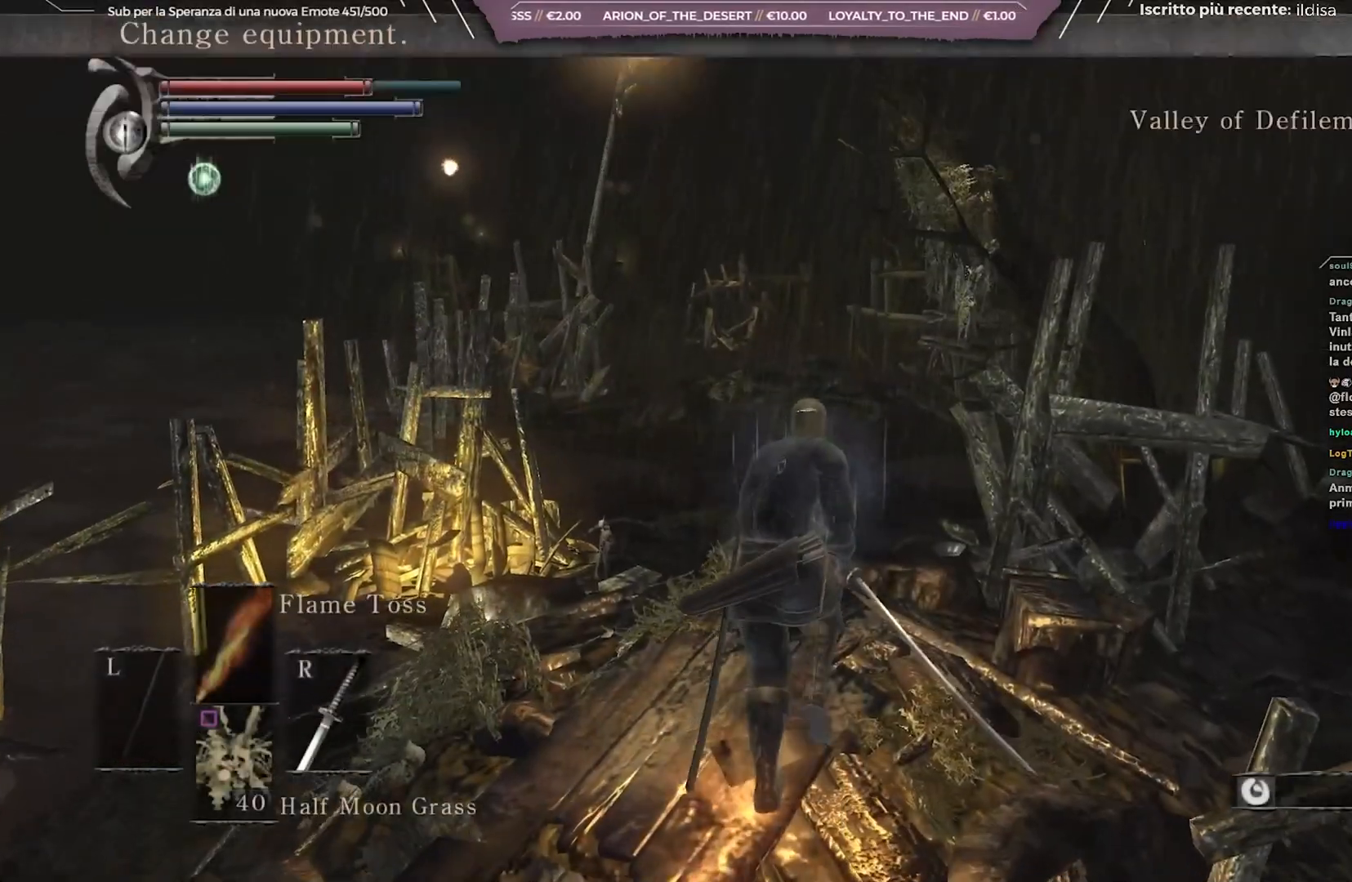
{"buttons": ["B"], "left_stick": "up", "right_stick": "center", "events": []}
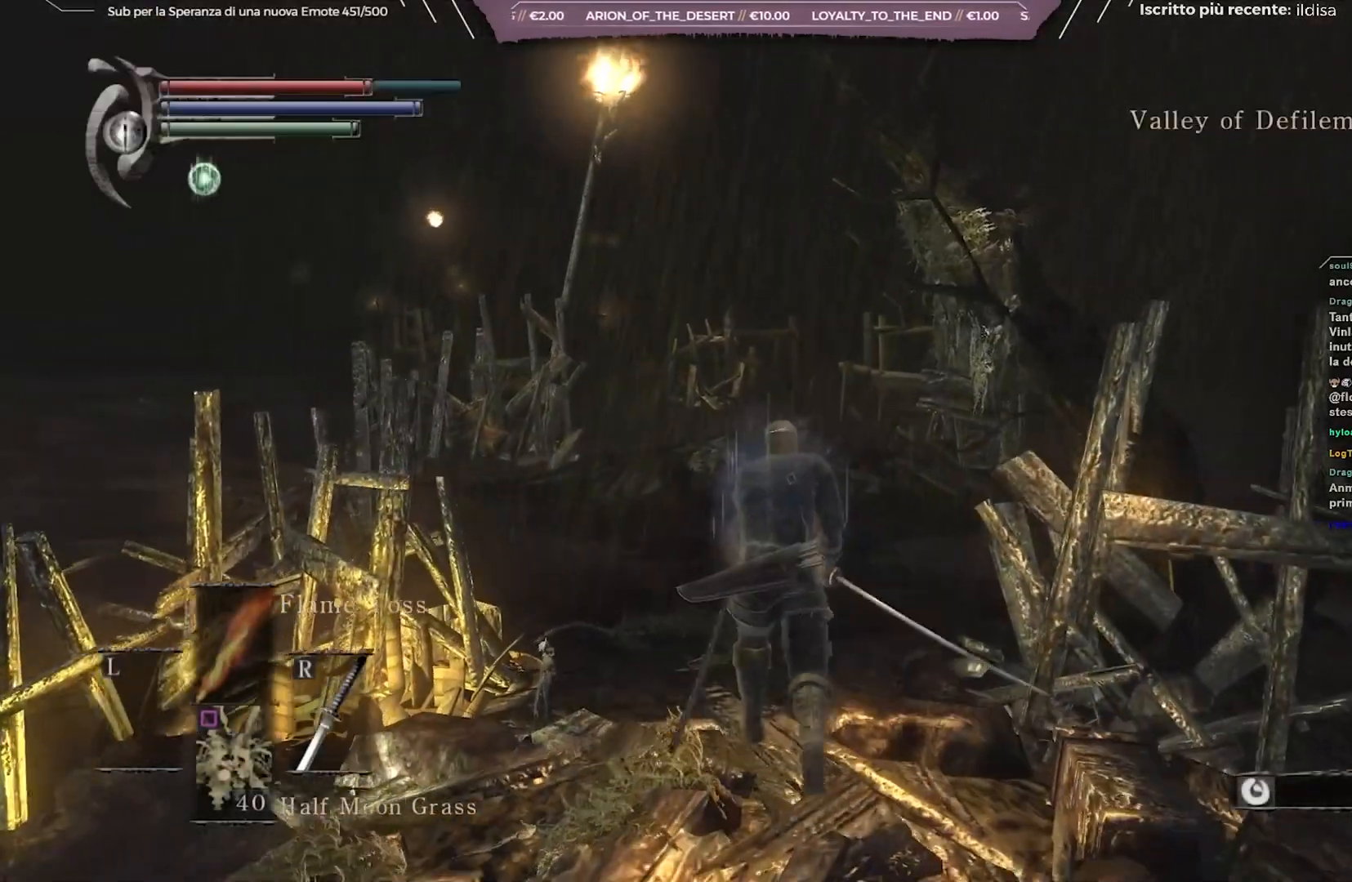
{"buttons": ["B"], "left_stick": "up", "right_stick": "center", "events": []}
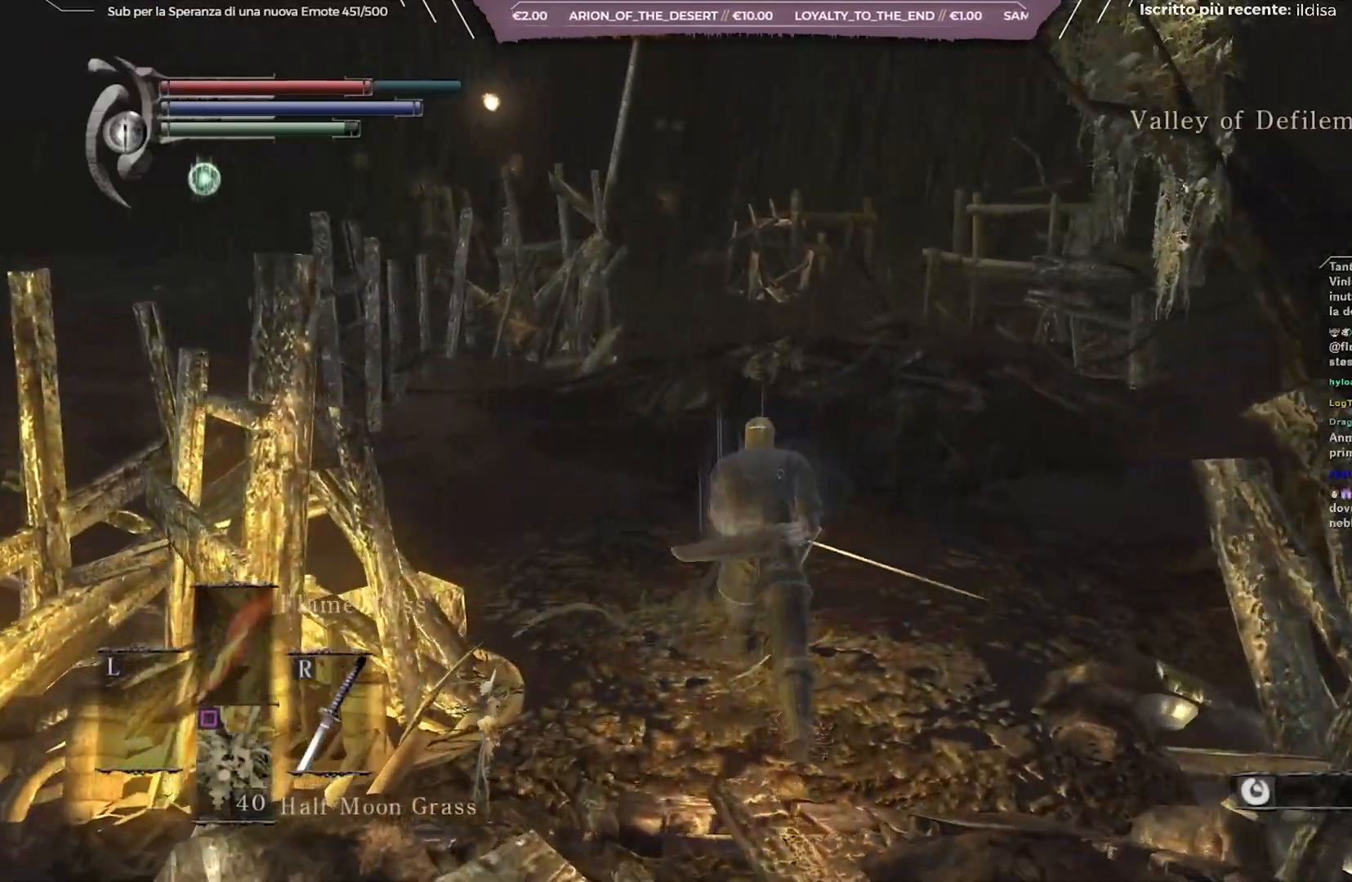
{"buttons": ["B"], "left_stick": "up", "right_stick": "down", "events": [[467, "right_stick", "down"]]}
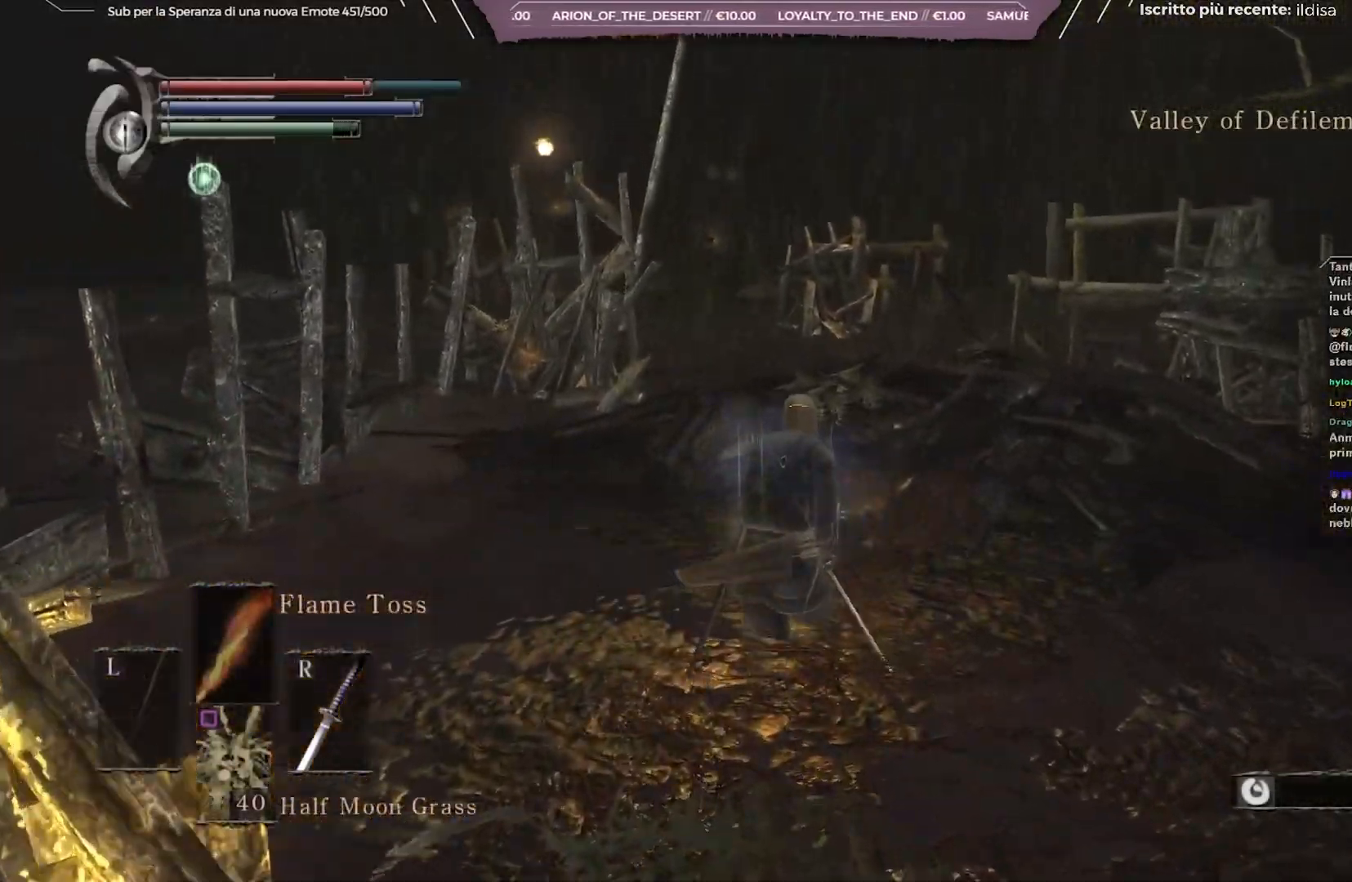
{"buttons": ["B"], "left_stick": "up", "right_stick": "center", "events": [[100, "right_stick", "center"]]}
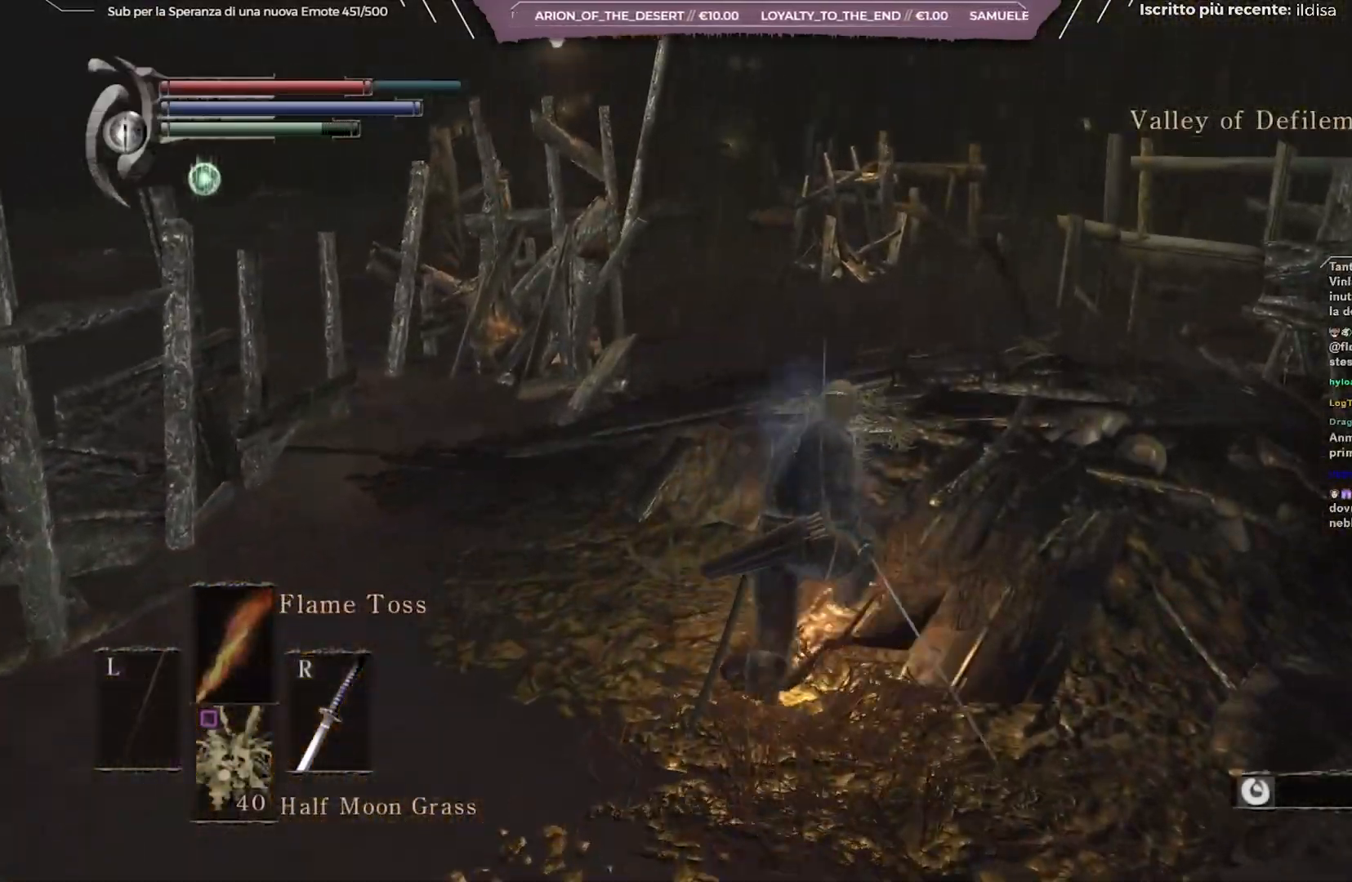
{"buttons": ["B"], "left_stick": "up", "right_stick": "center", "events": [[150, "right_stick", "down-left"], [300, "right_stick", "center"]]}
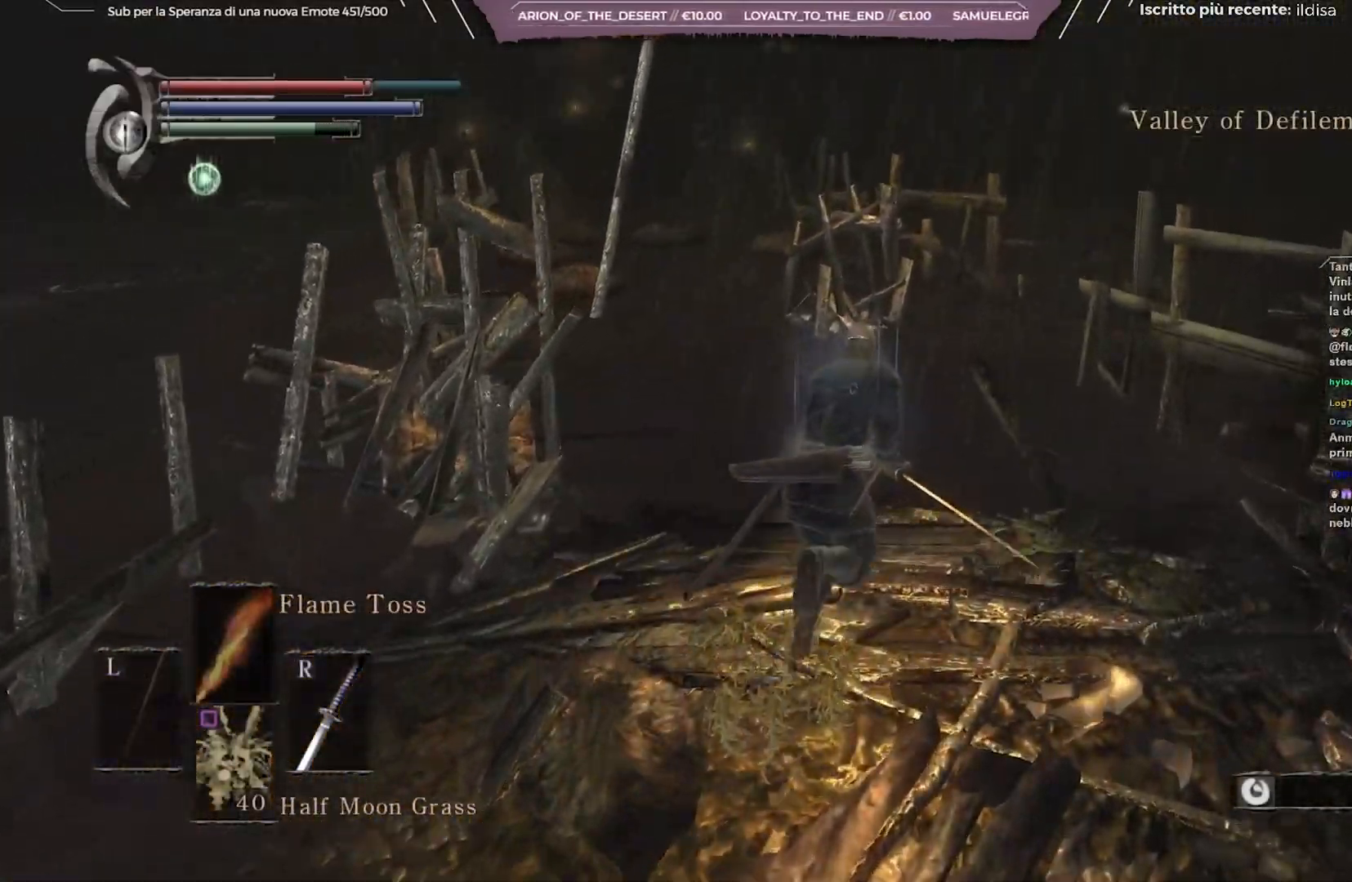
{"buttons": ["B"], "left_stick": "up", "right_stick": "center", "events": []}
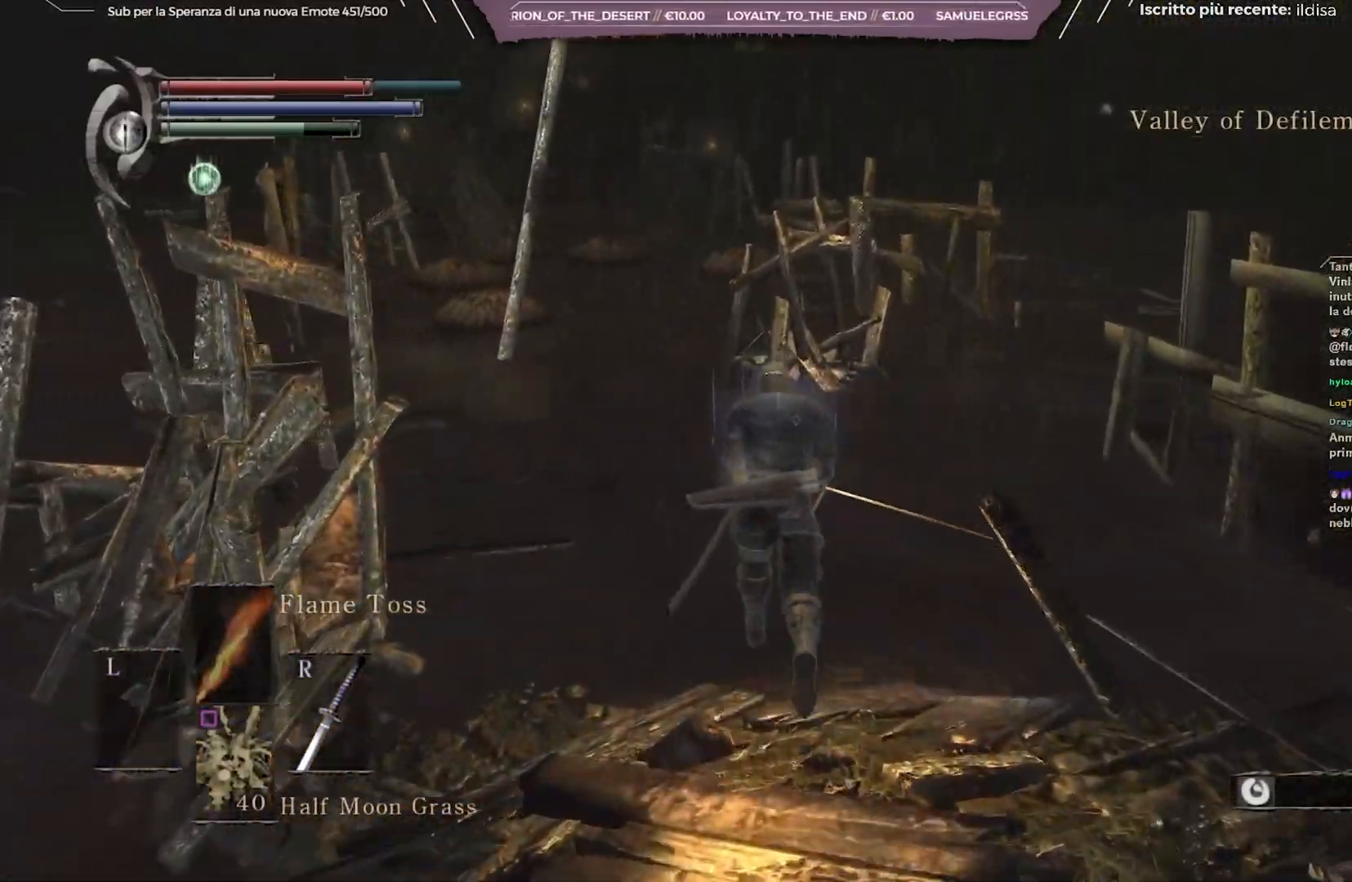
{"buttons": ["B"], "left_stick": "up", "right_stick": "left", "events": [[17, "right_stick", "left"], [200, "right_stick", "center"], [367, "right_stick", "left"]]}
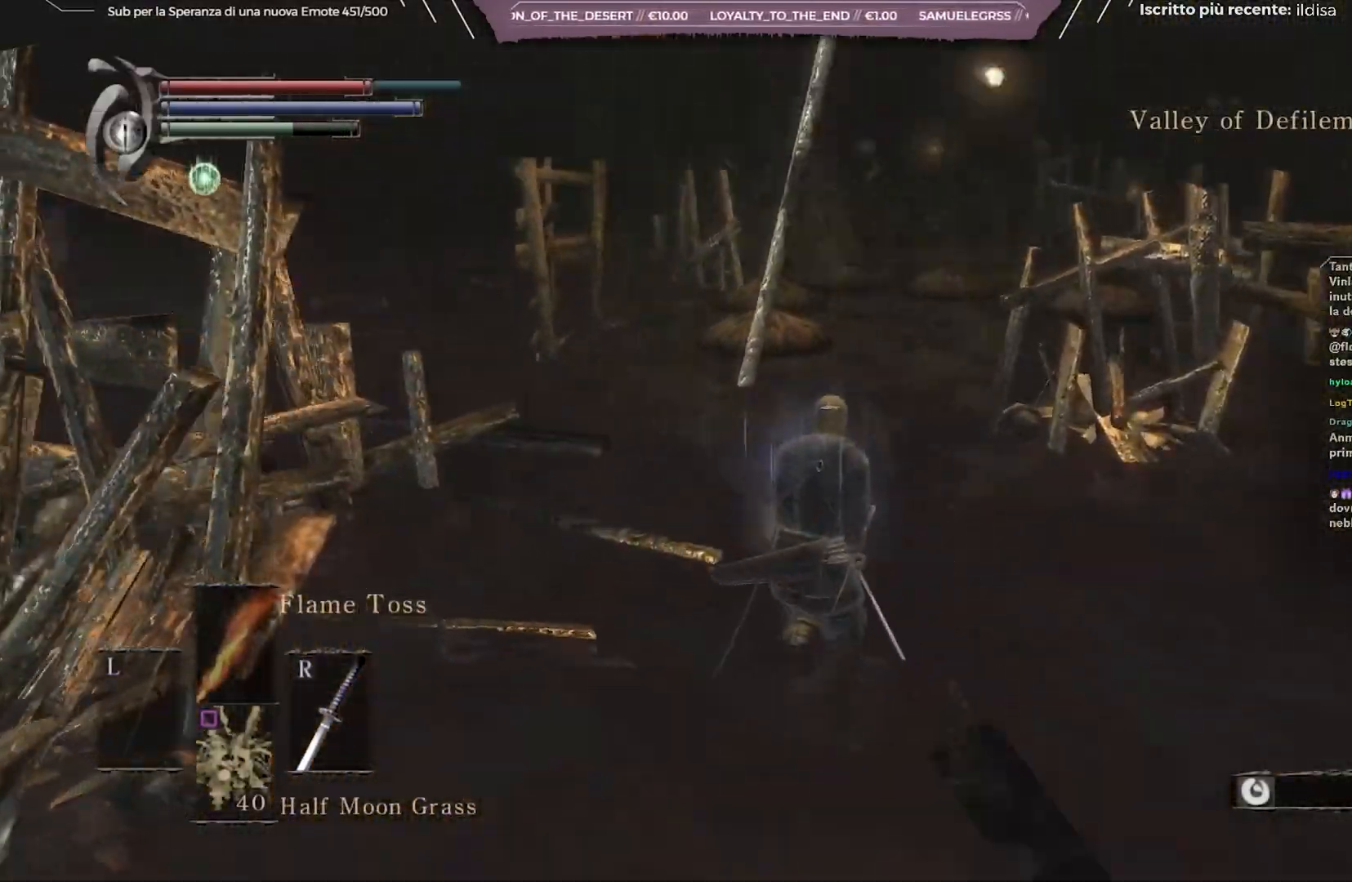
{"buttons": ["B"], "left_stick": "up", "right_stick": "center", "events": [[50, "right_stick", "center"]]}
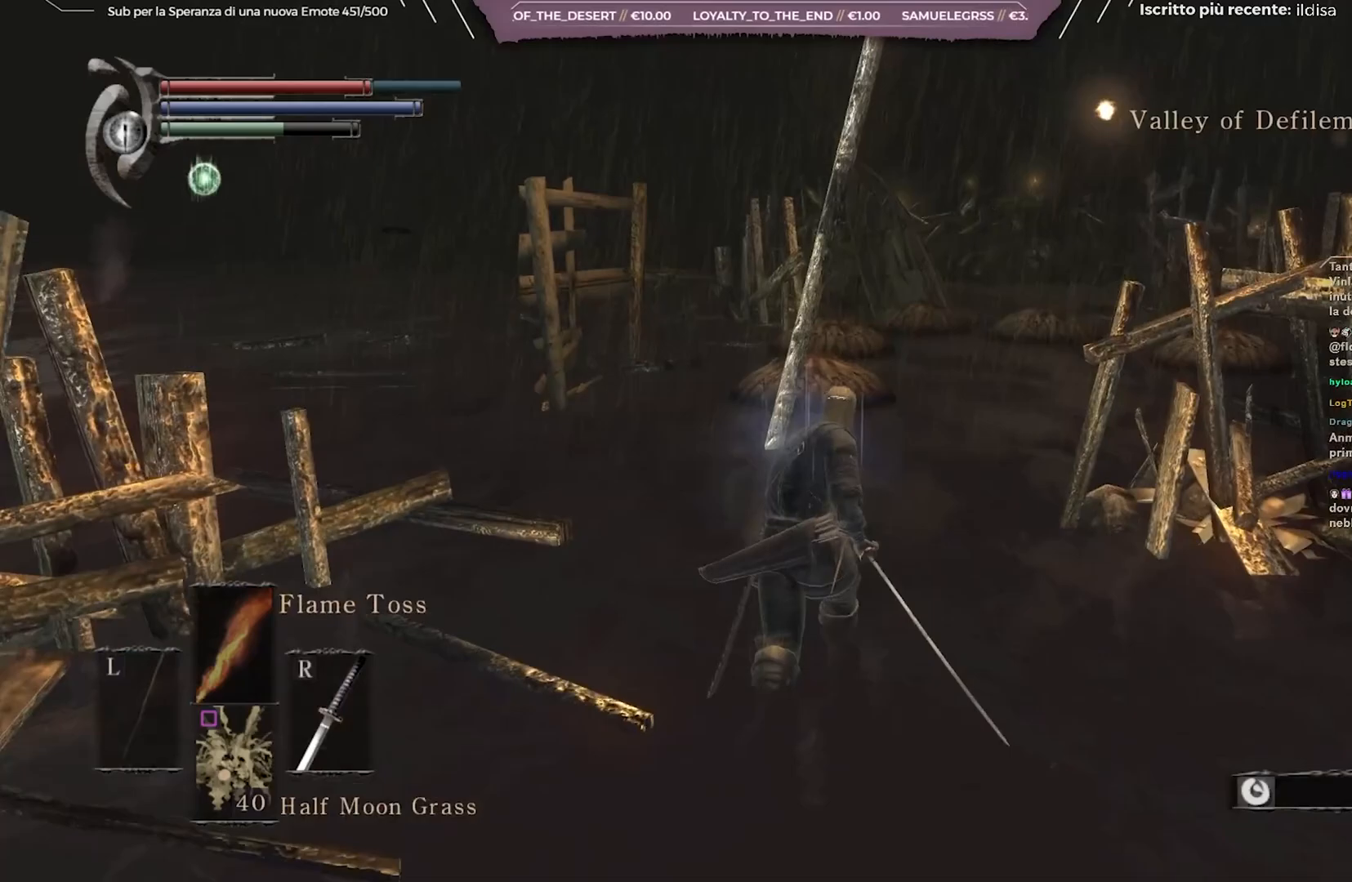
{"buttons": ["B"], "left_stick": "up", "right_stick": "center", "events": []}
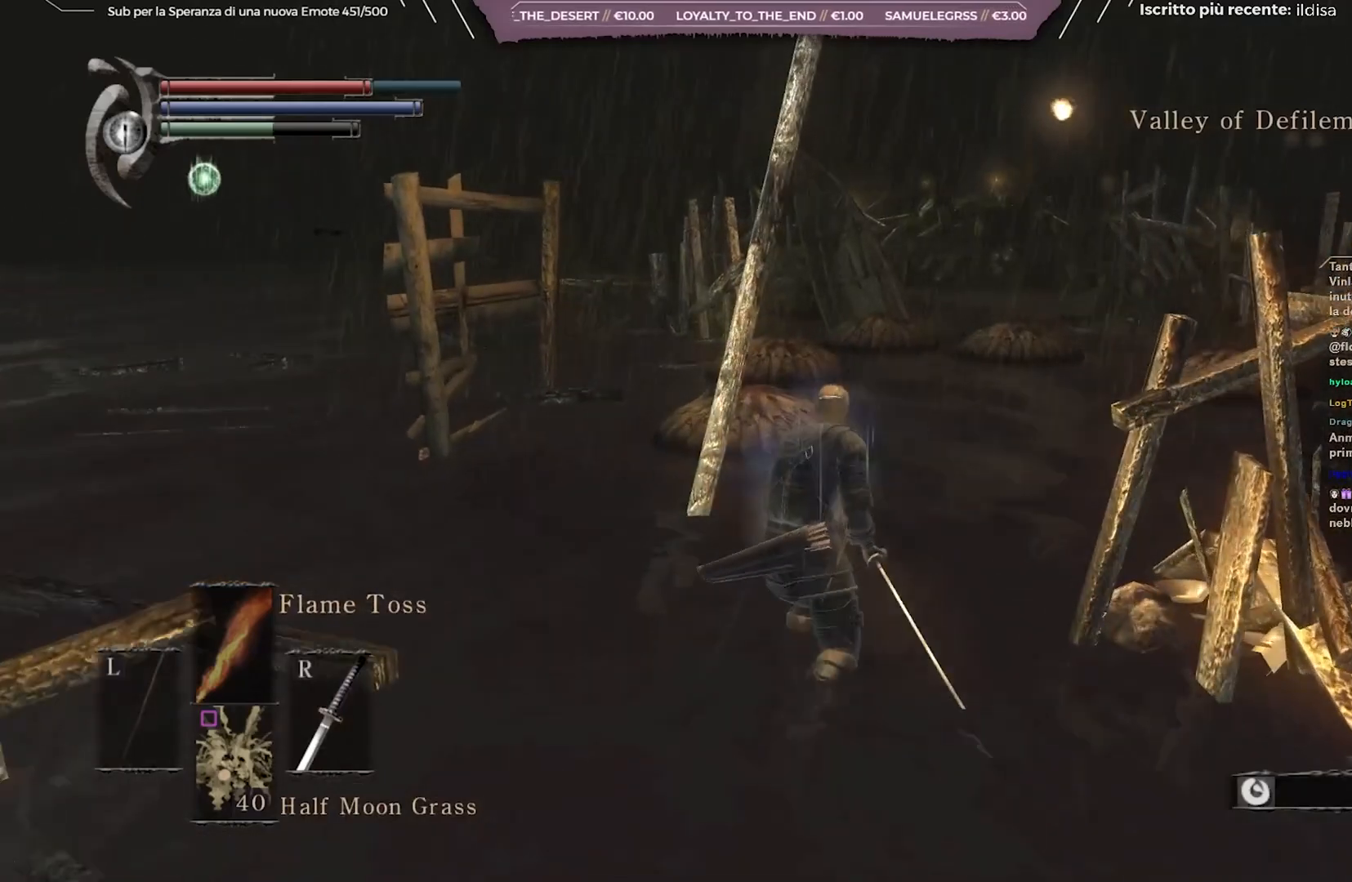
{"buttons": ["B"], "left_stick": "up", "right_stick": "center", "events": []}
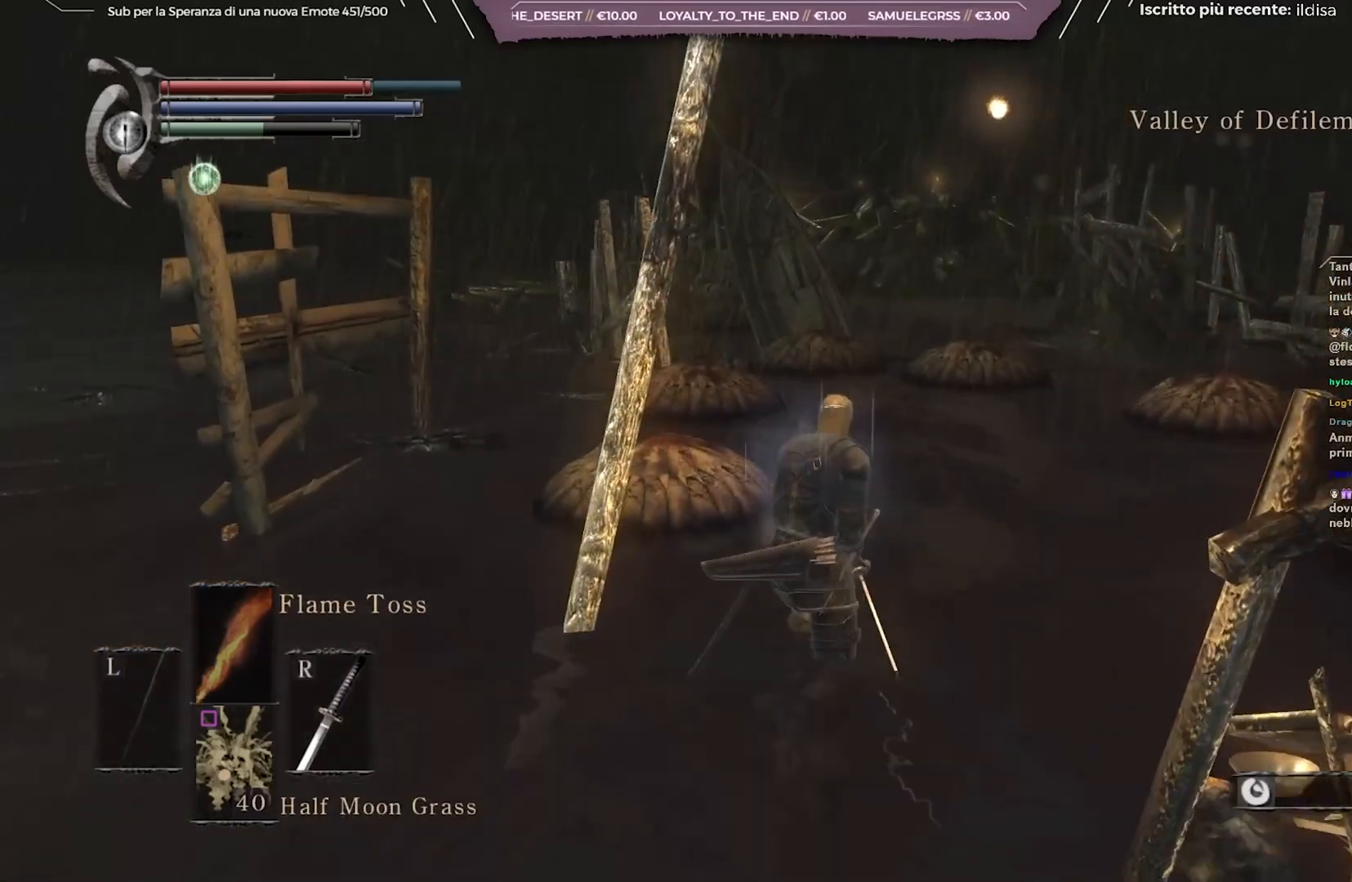
{"buttons": ["B"], "left_stick": "up", "right_stick": "center", "events": []}
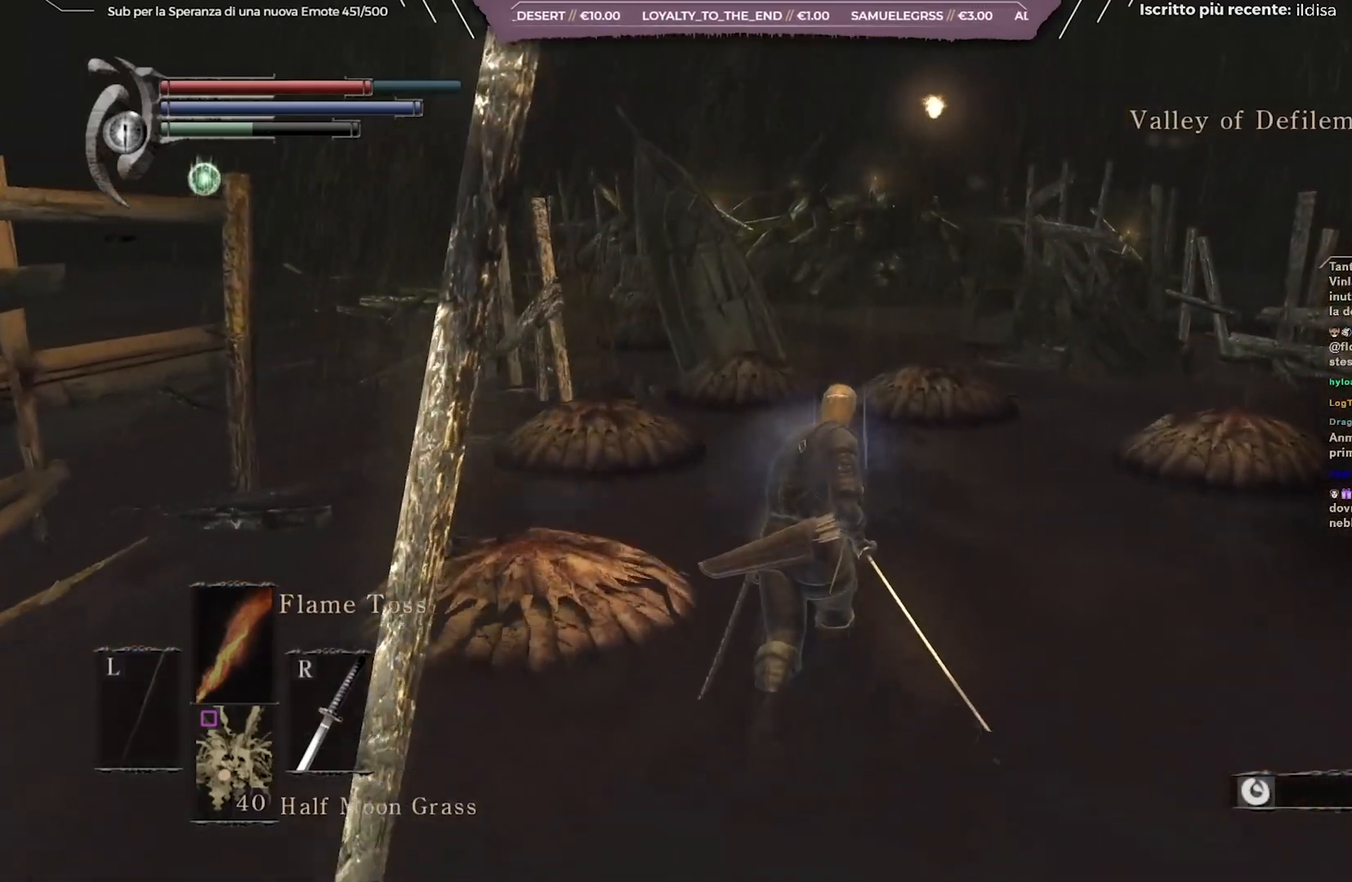
{"buttons": ["B"], "left_stick": "up", "right_stick": "center", "events": []}
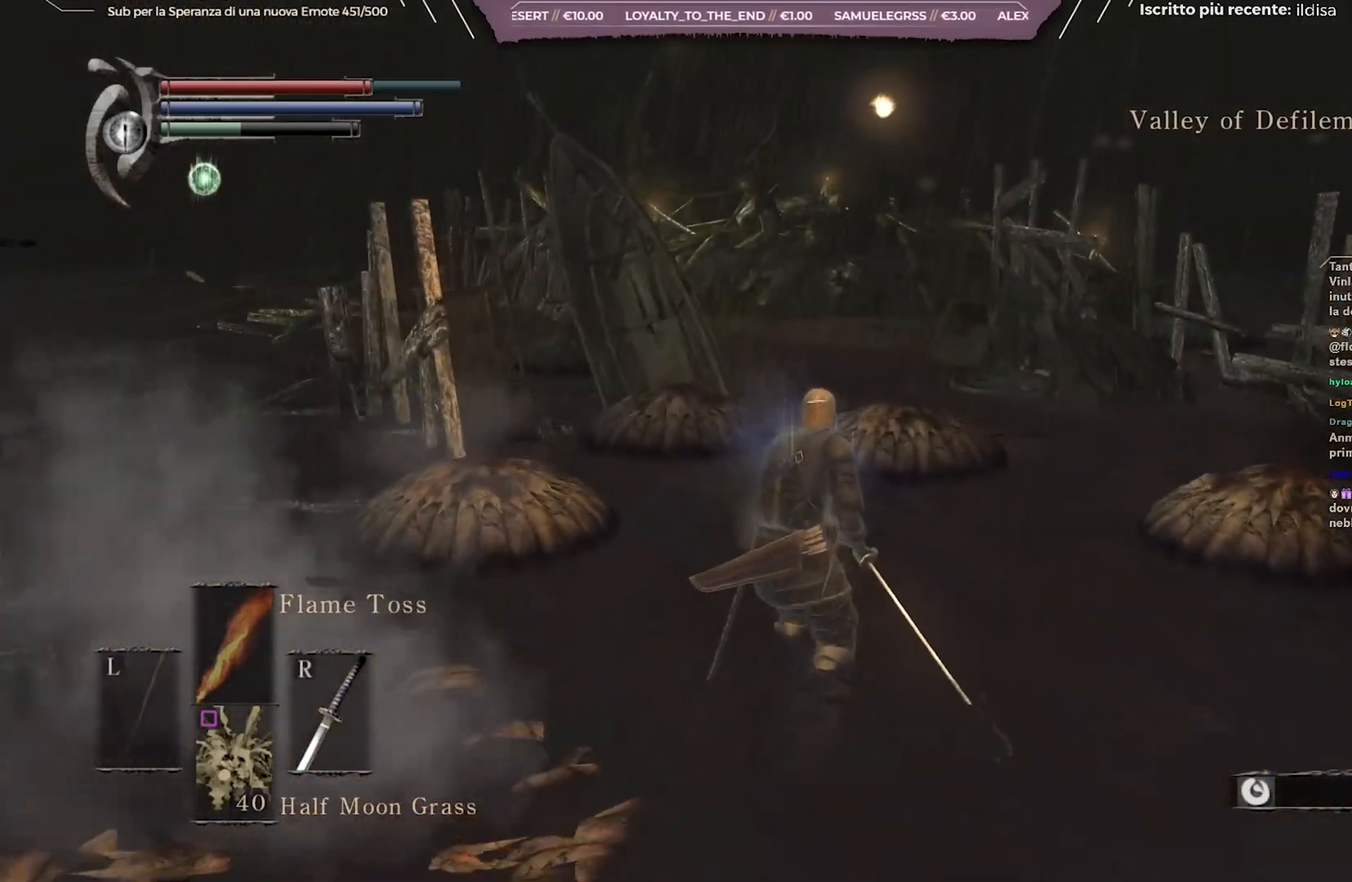
{"buttons": ["B"], "left_stick": "up", "right_stick": "center", "events": []}
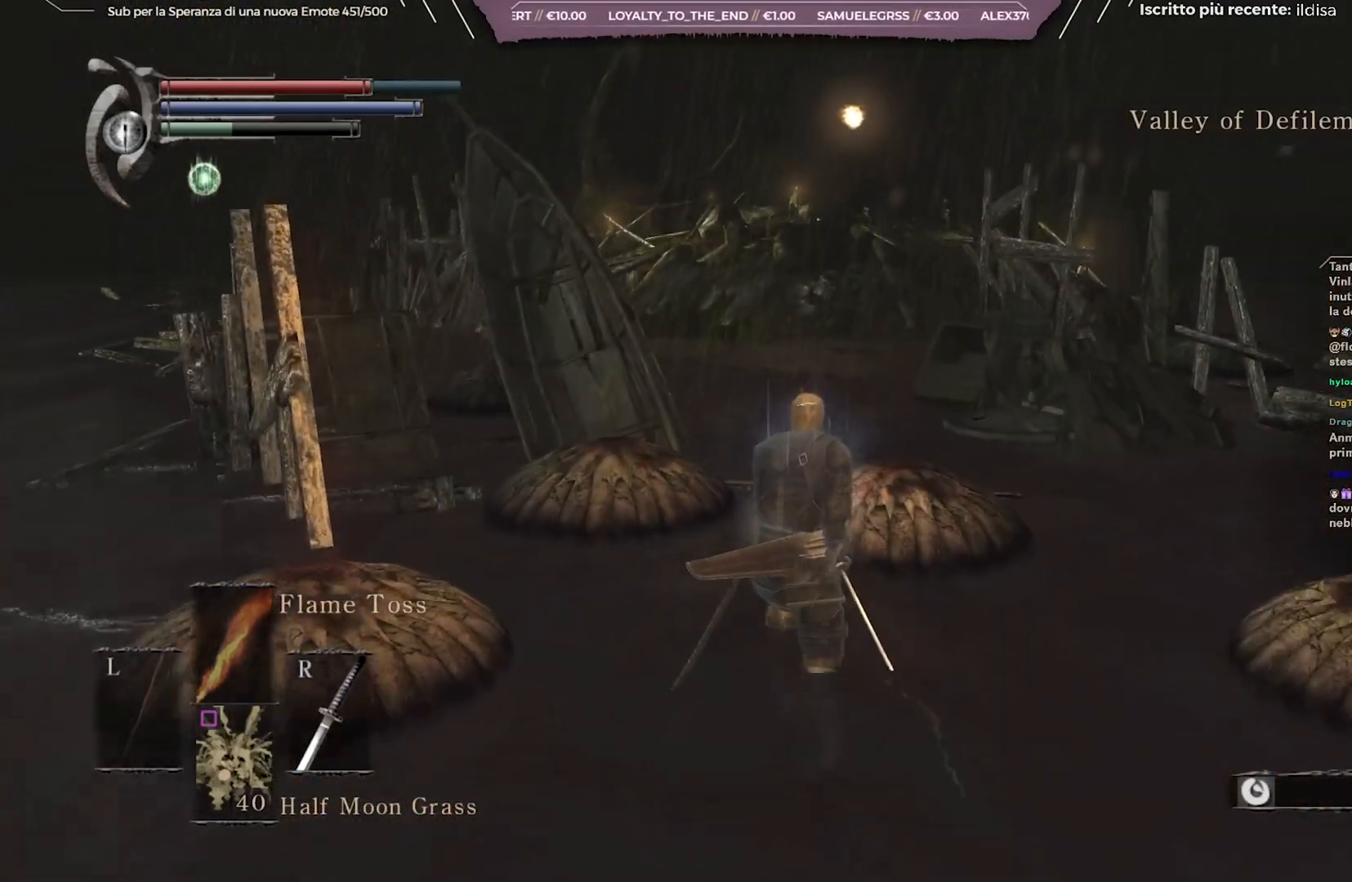
{"buttons": ["B"], "left_stick": "up", "right_stick": "center", "events": []}
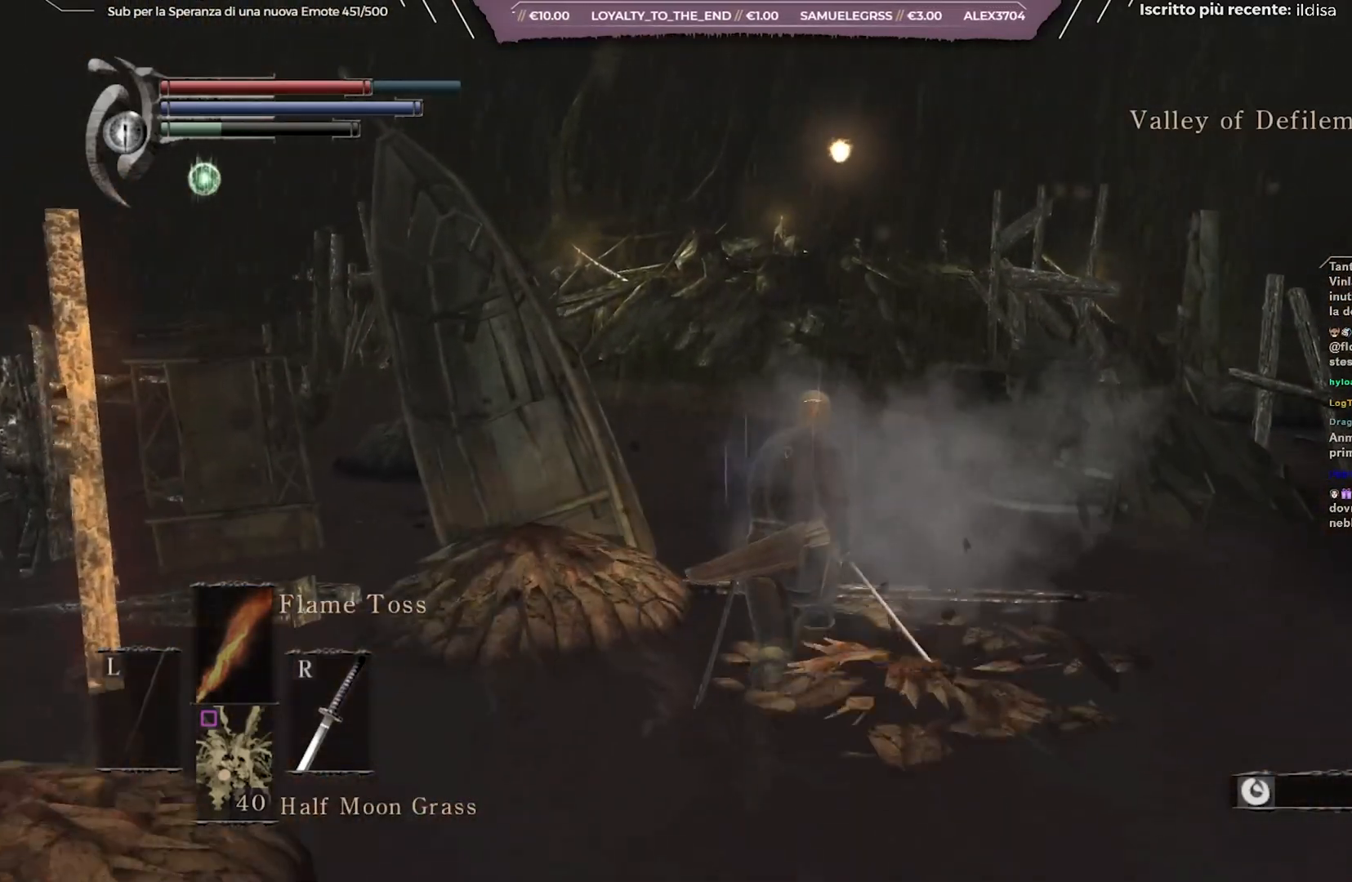
{"buttons": ["B"], "left_stick": "up", "right_stick": "center", "events": []}
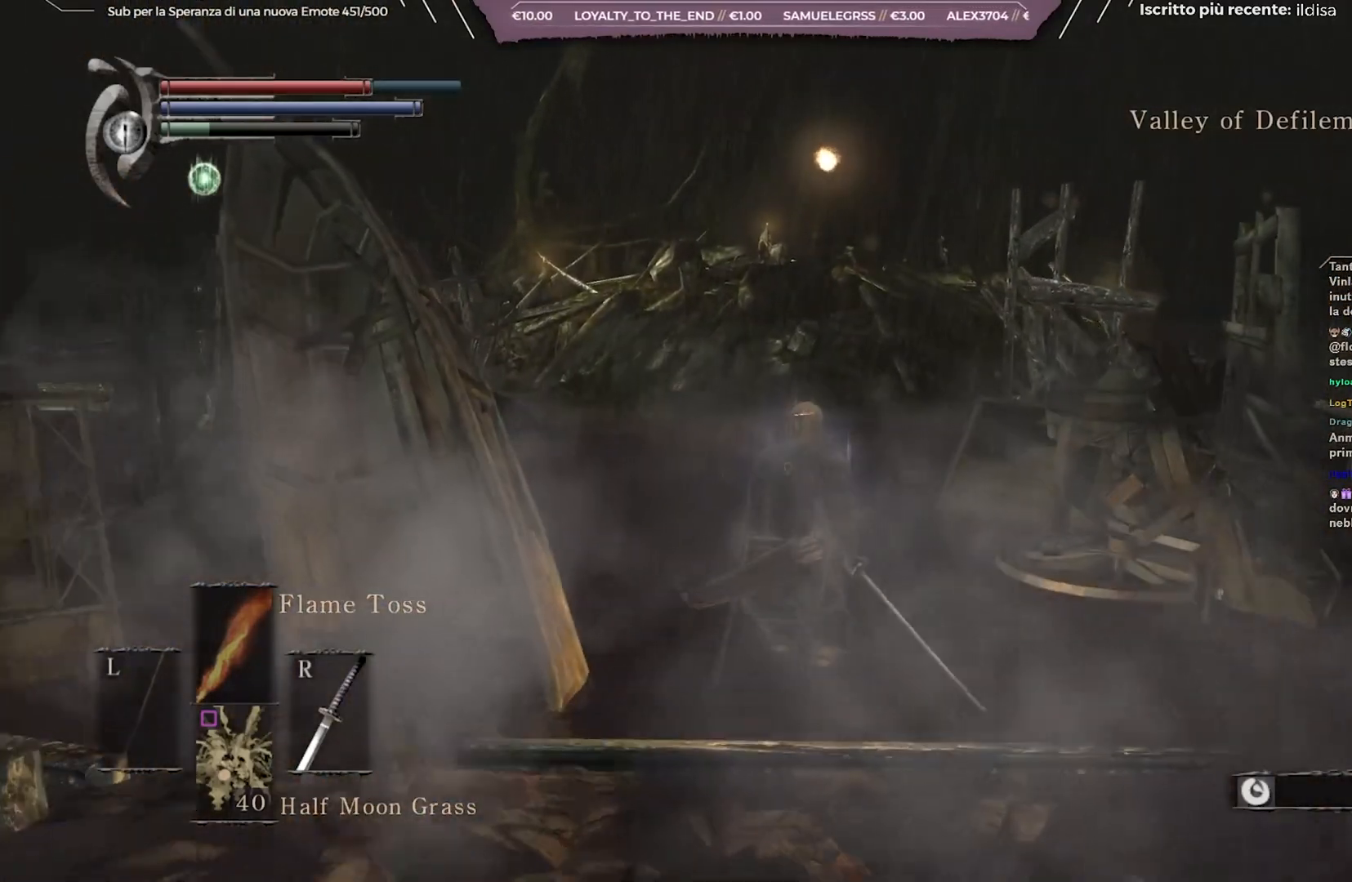
{"buttons": ["B"], "left_stick": "up", "right_stick": "center", "events": []}
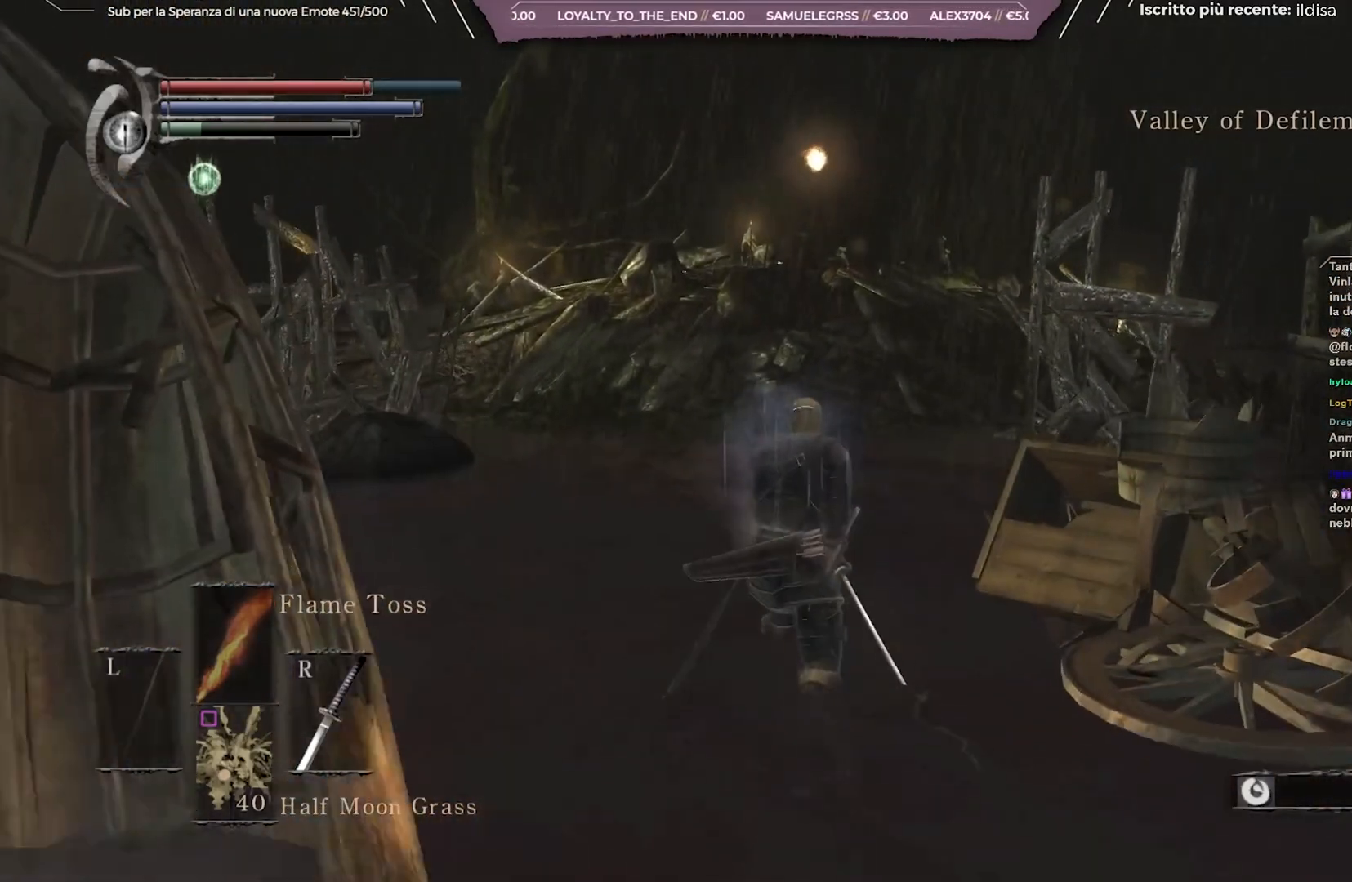
{"buttons": ["B"], "left_stick": "up", "right_stick": "center", "events": [[133, "right_stick", "down-right"], [300, "right_stick", "center"]]}
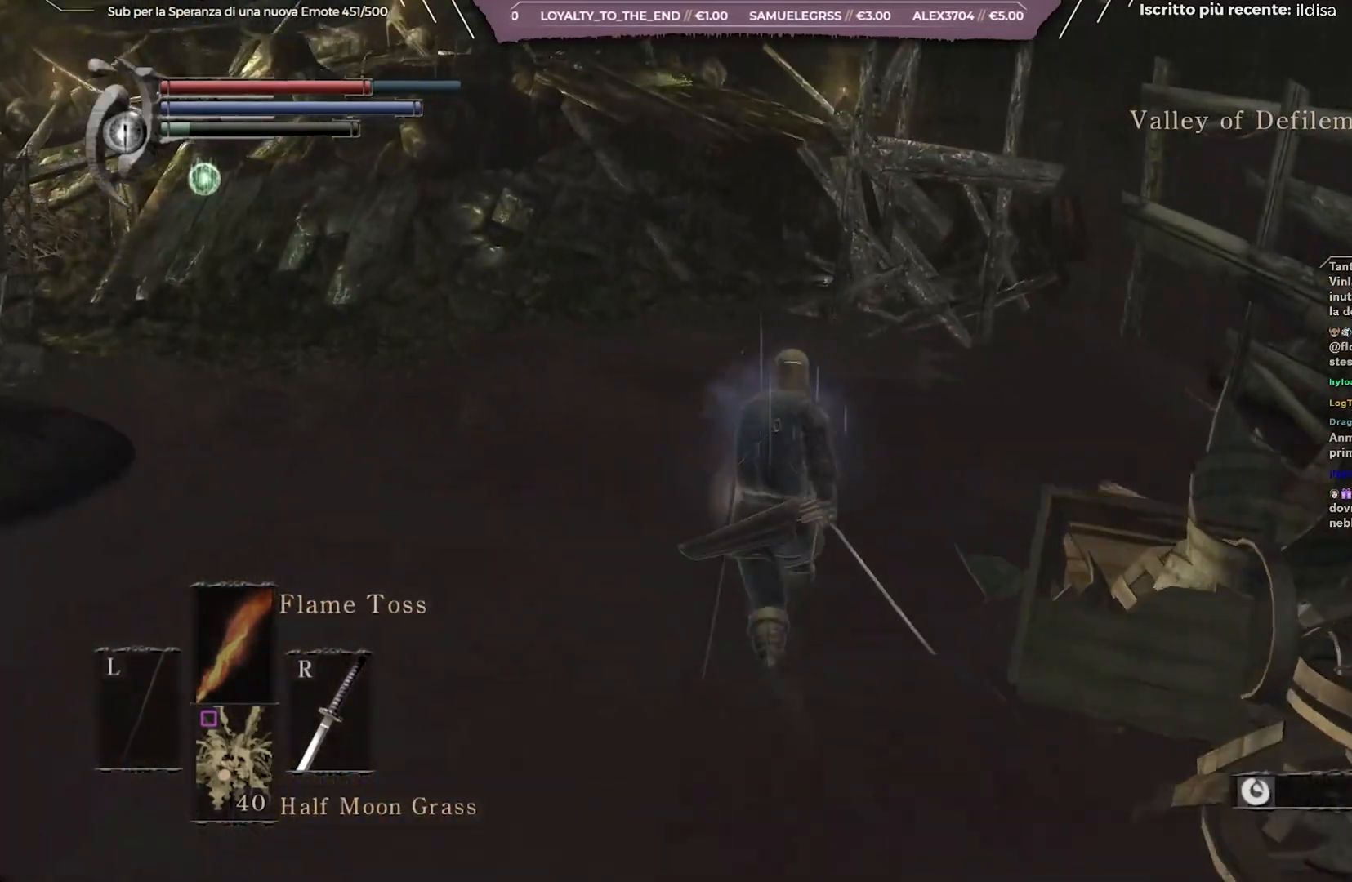
{"buttons": ["B"], "left_stick": "up", "right_stick": "center", "events": []}
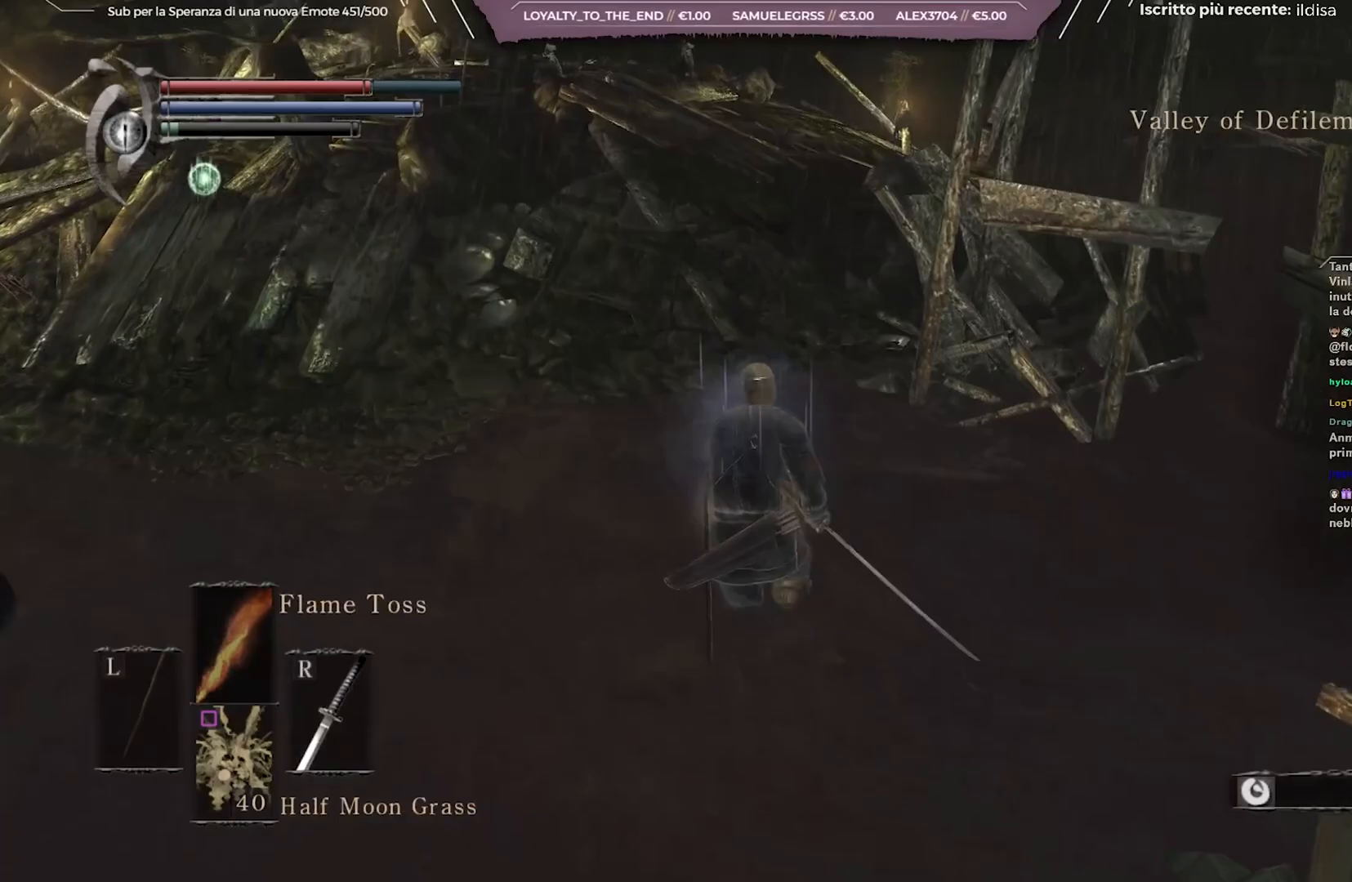
{"buttons": ["B"], "left_stick": "up", "right_stick": "center", "events": [[17, "right_stick", "up"], [167, "right_stick", "center"]]}
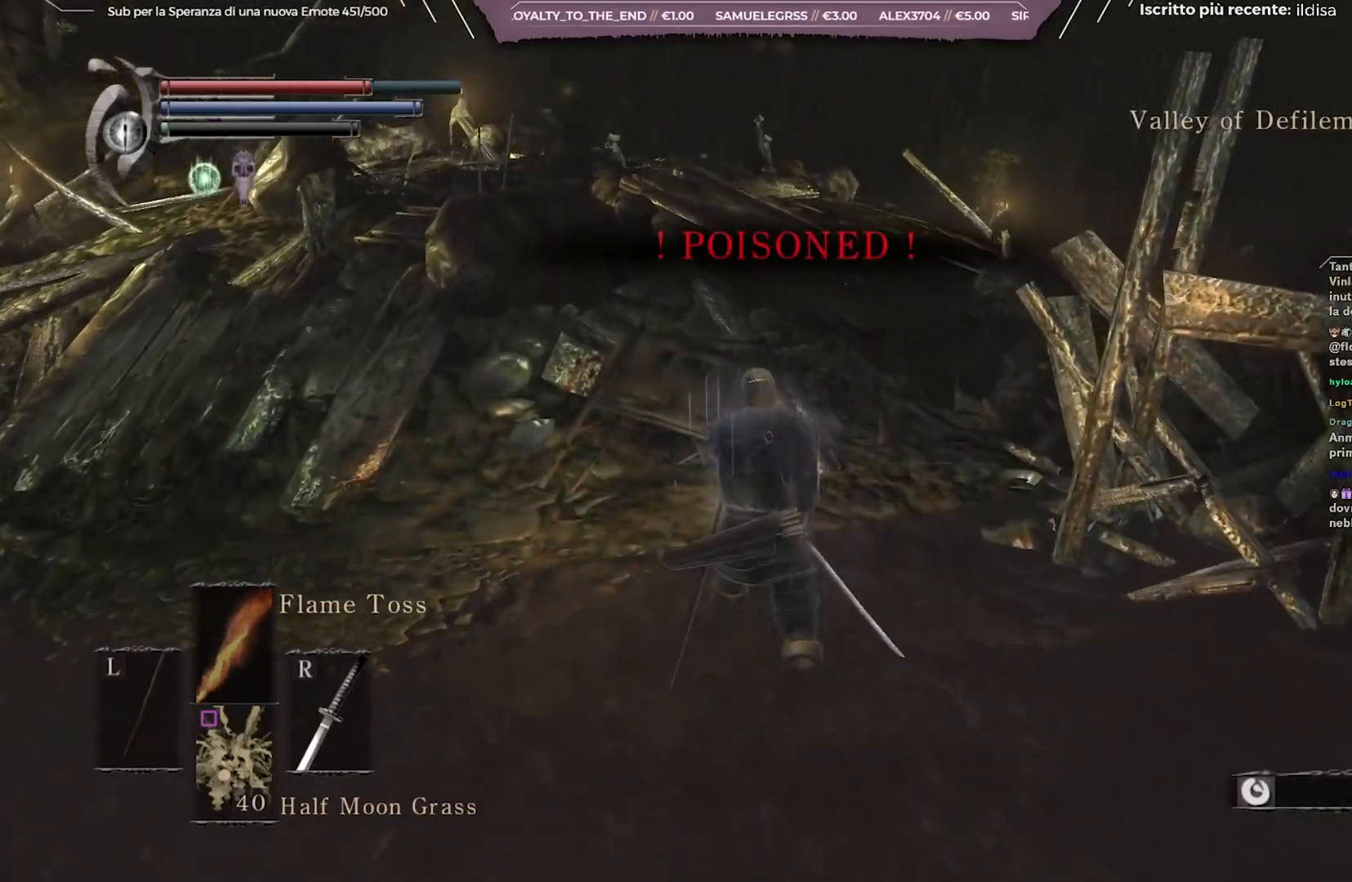
{"buttons": [], "left_stick": "up", "right_stick": "center", "events": [[433, "B", "up"]]}
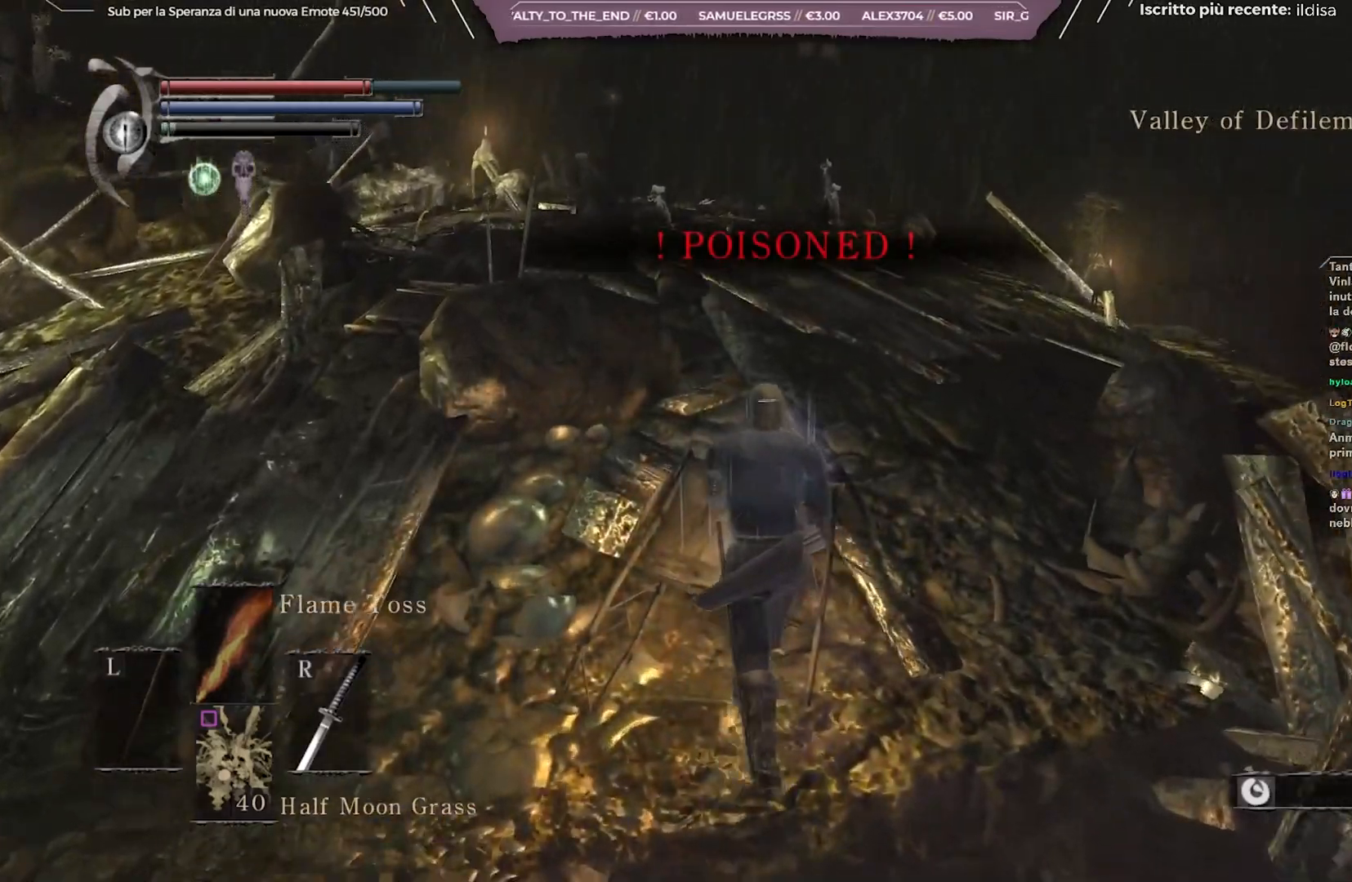
{"buttons": [], "left_stick": "up", "right_stick": "center", "events": [[167, "right_stick", "down-left"], [333, "right_stick", "center"]]}